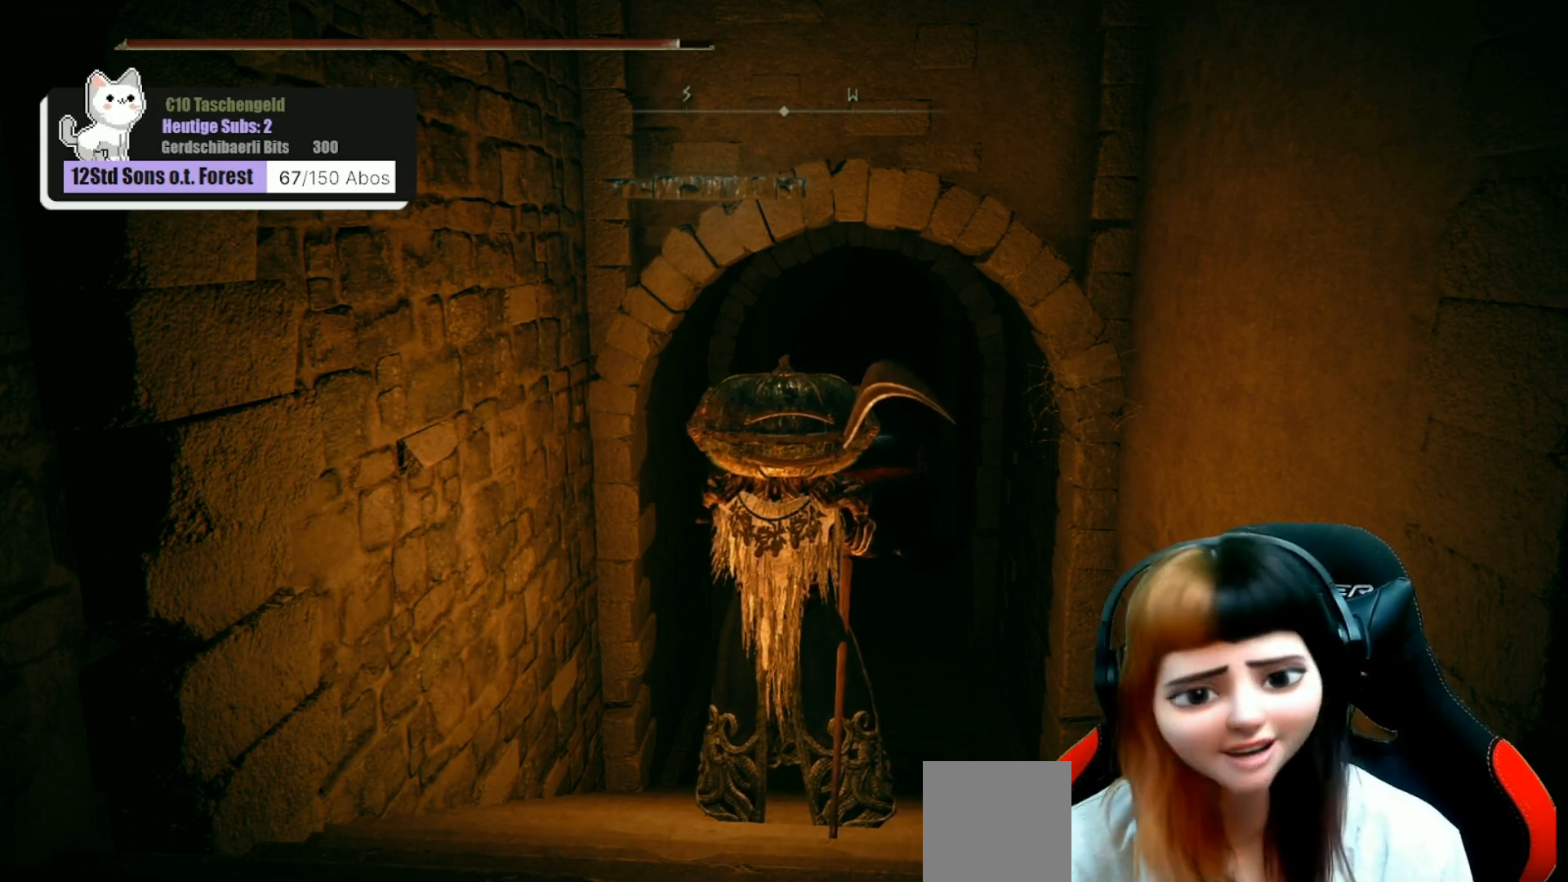
Gameplay with a controller (Xbox layout); each line is a JSON object with the inputs held at the frame after it. "events" lists button and stick changes between this image and that frame as [ms after this image, input, new state], when the widget could be followed in between. Not read: Z.
{"buttons": [], "left_stick": "up", "right_stick": "center", "events": [[233, "right_stick", "down"], [367, "left_stick", "up"], [367, "right_stick", "center"]]}
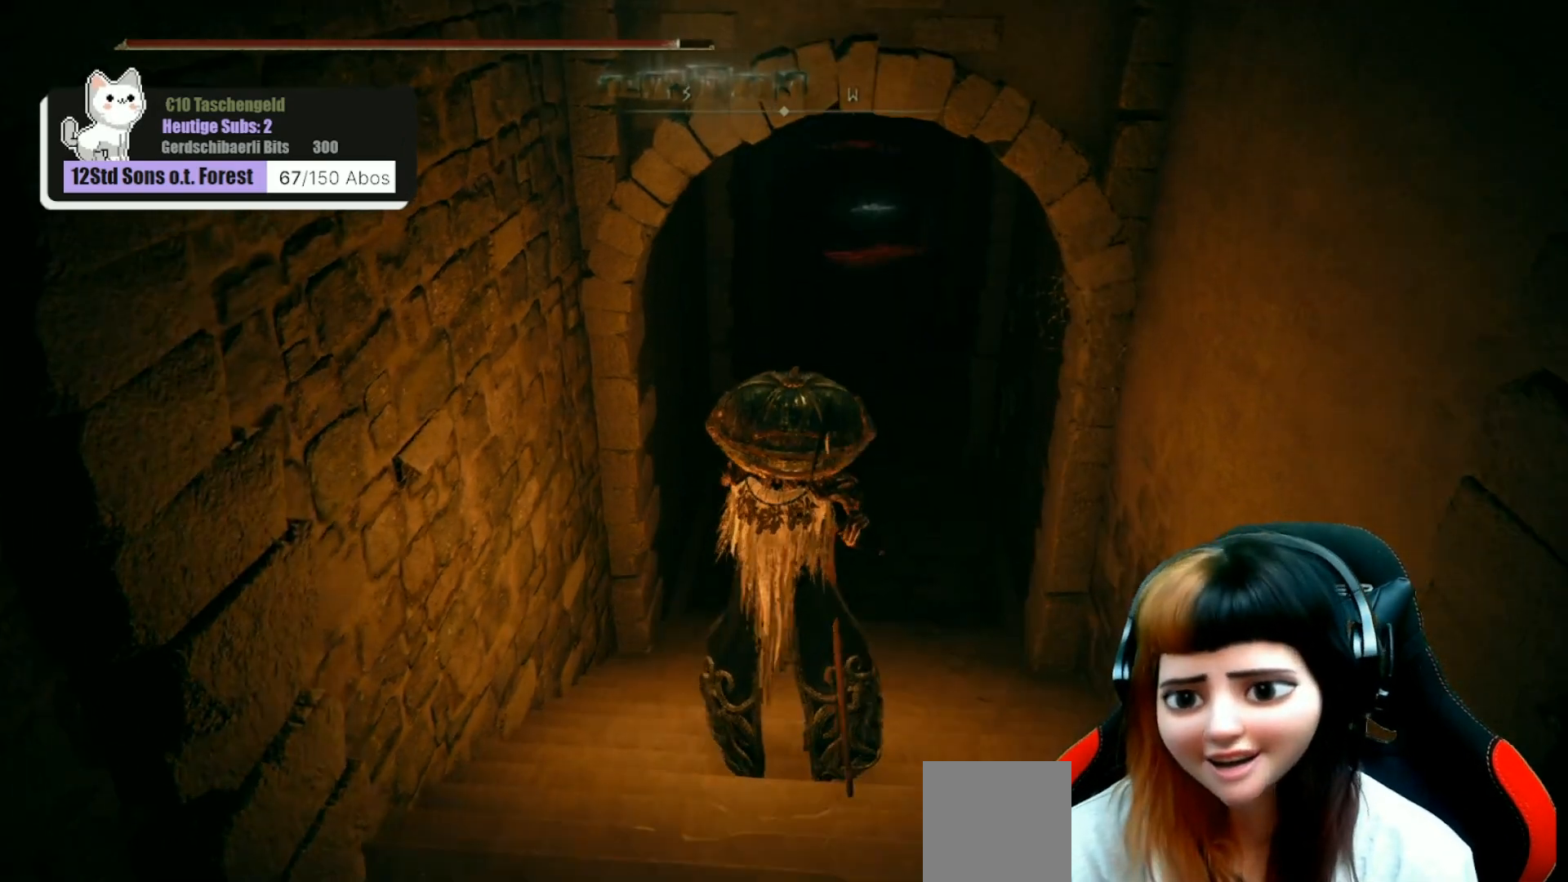
{"buttons": [], "left_stick": "up", "right_stick": "up", "events": [[333, "right_stick", "up"]]}
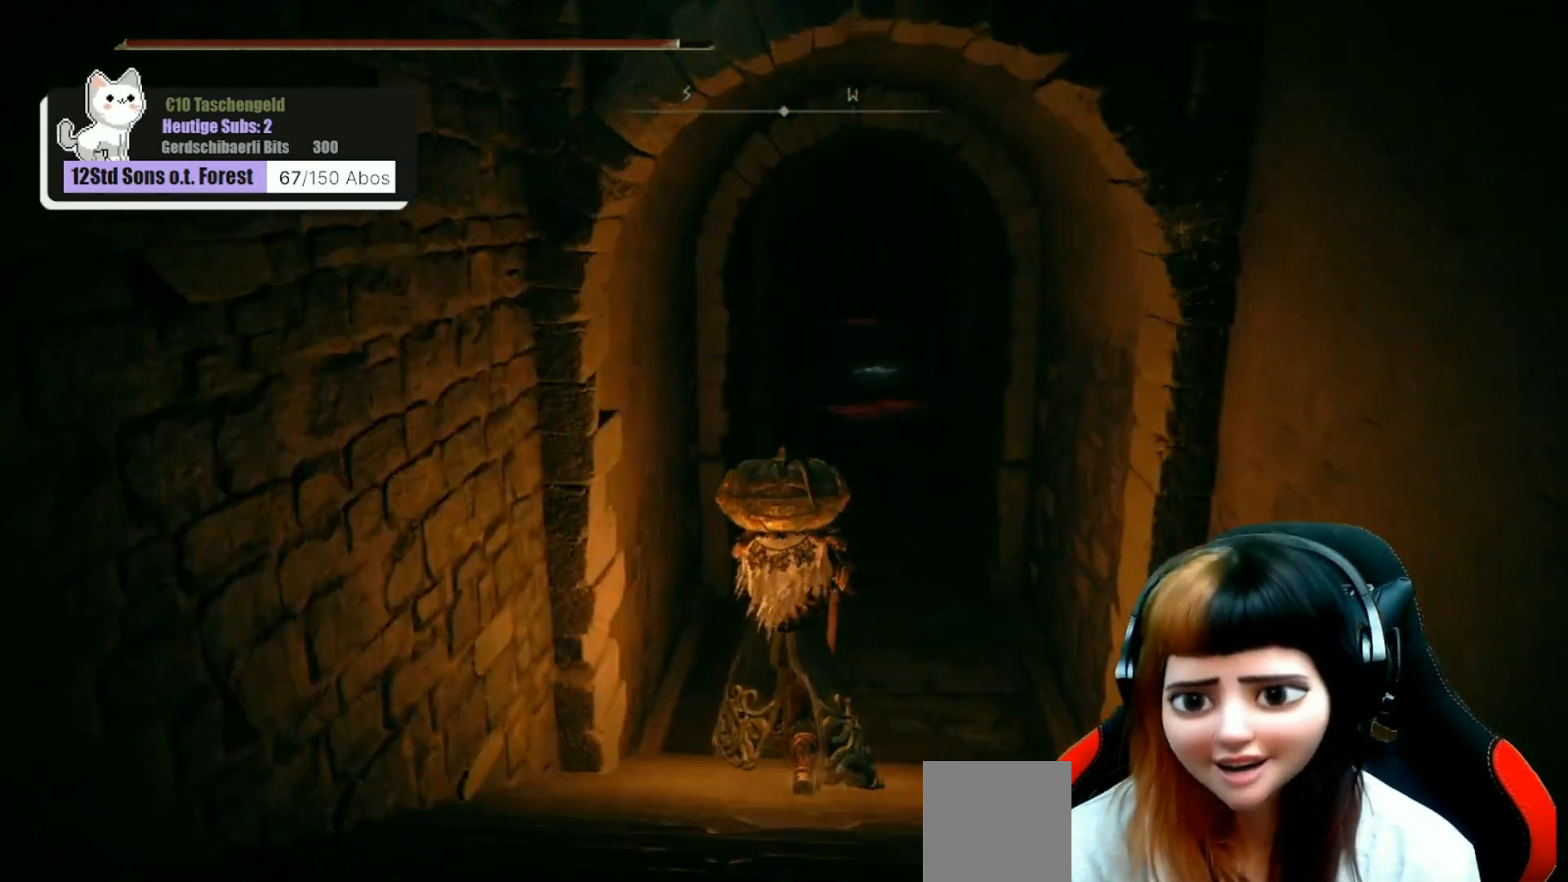
{"buttons": [], "left_stick": "up", "right_stick": "center", "events": [[33, "right_stick", "center"], [300, "R3", "down"], [467, "R3", "up"]]}
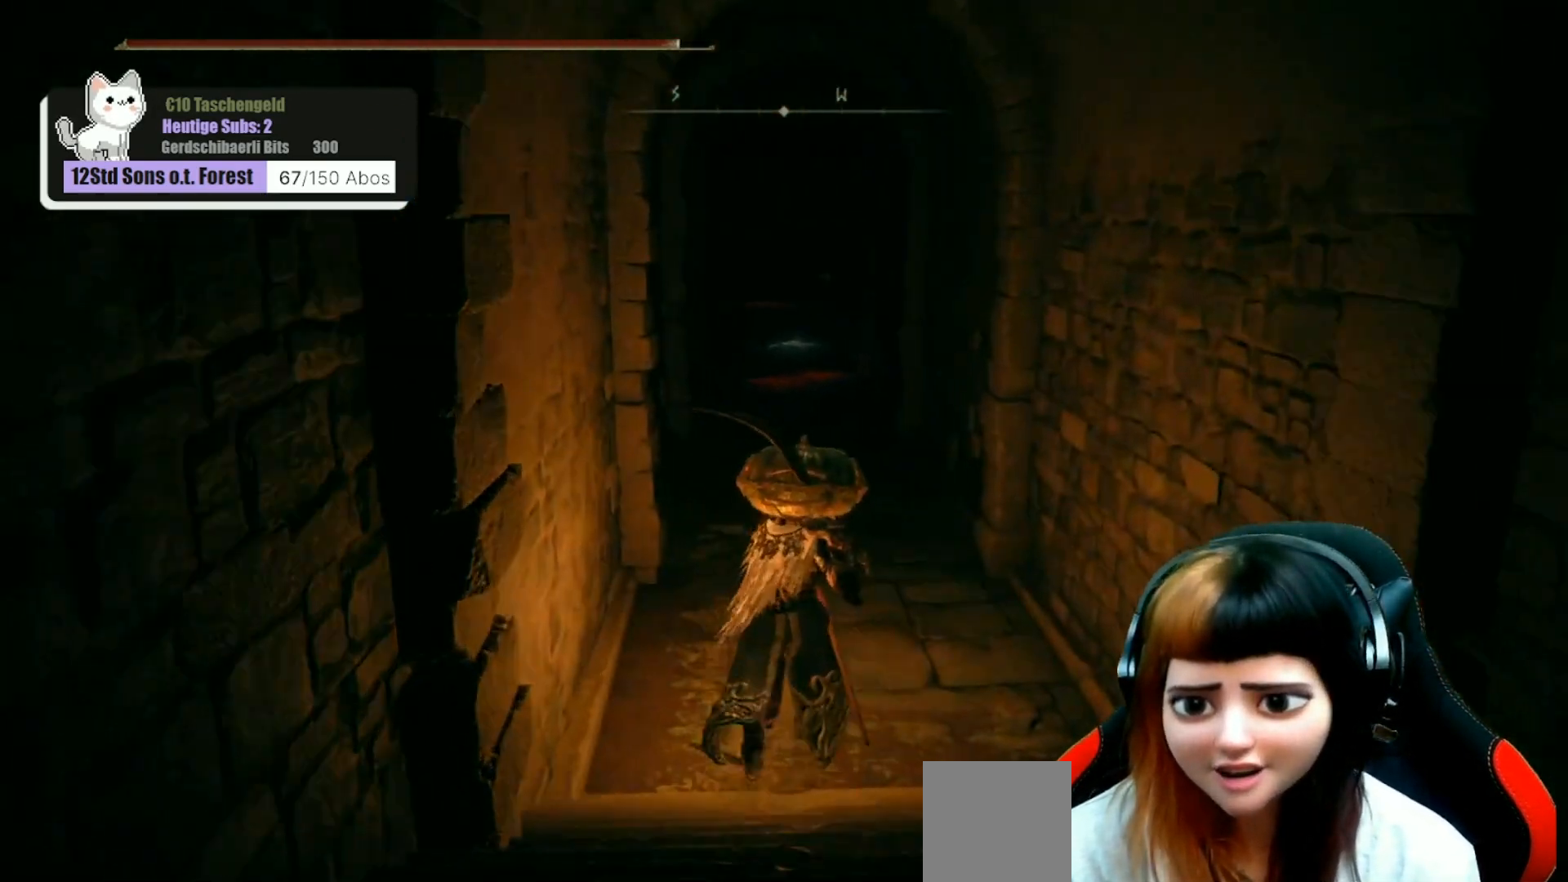
{"buttons": [], "left_stick": "up", "right_stick": "center", "events": [[300, "right_stick", "up-left"], [467, "right_stick", "center"]]}
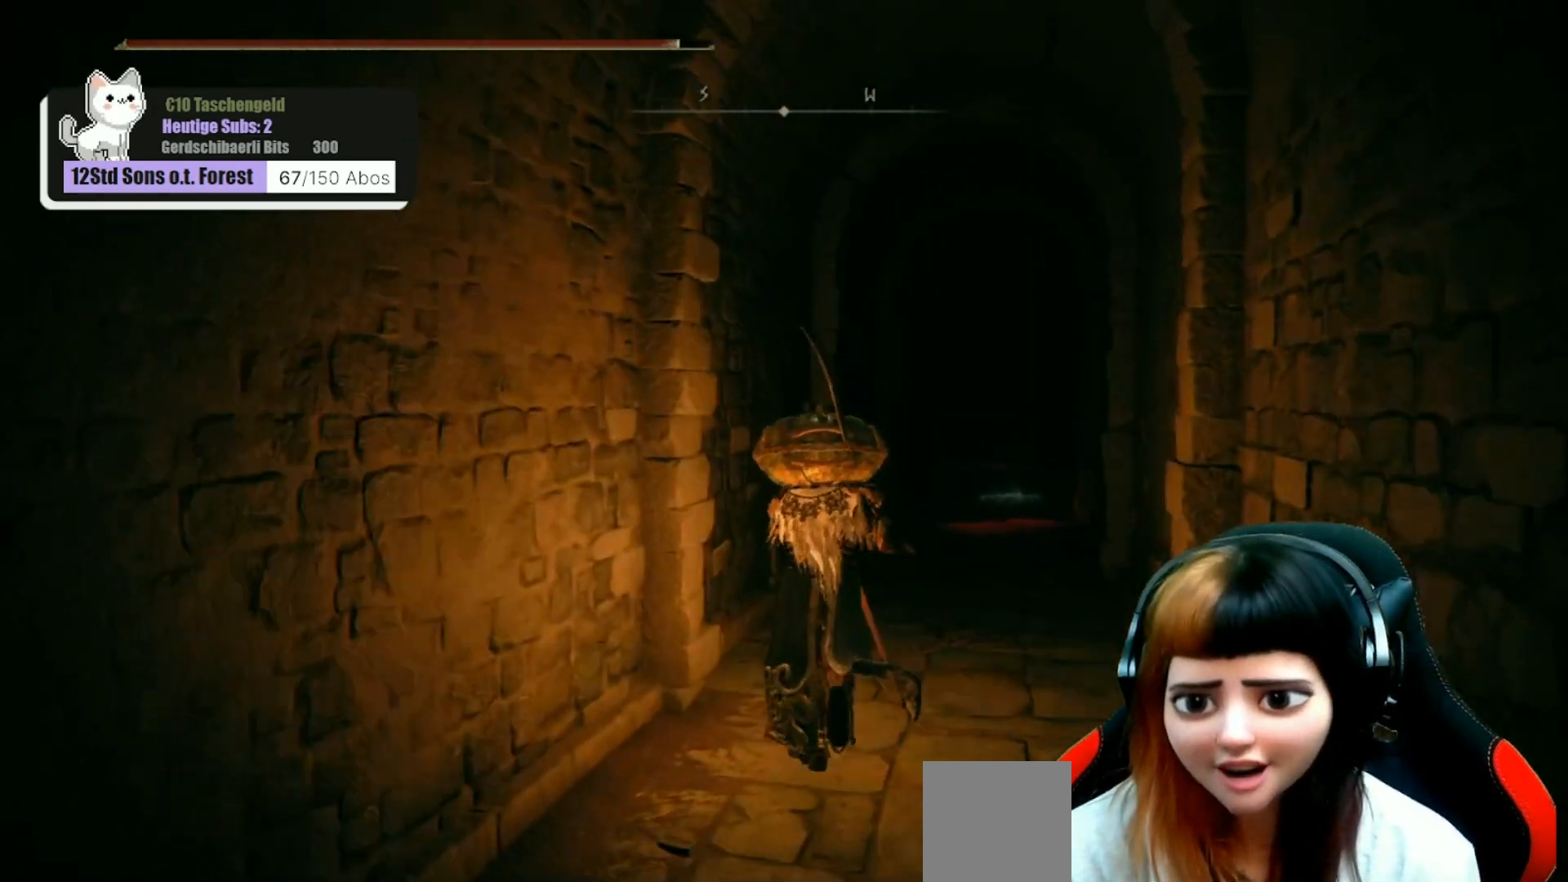
{"buttons": [], "left_stick": "up", "right_stick": "center", "events": [[400, "R3", "down"], [467, "R3", "up"]]}
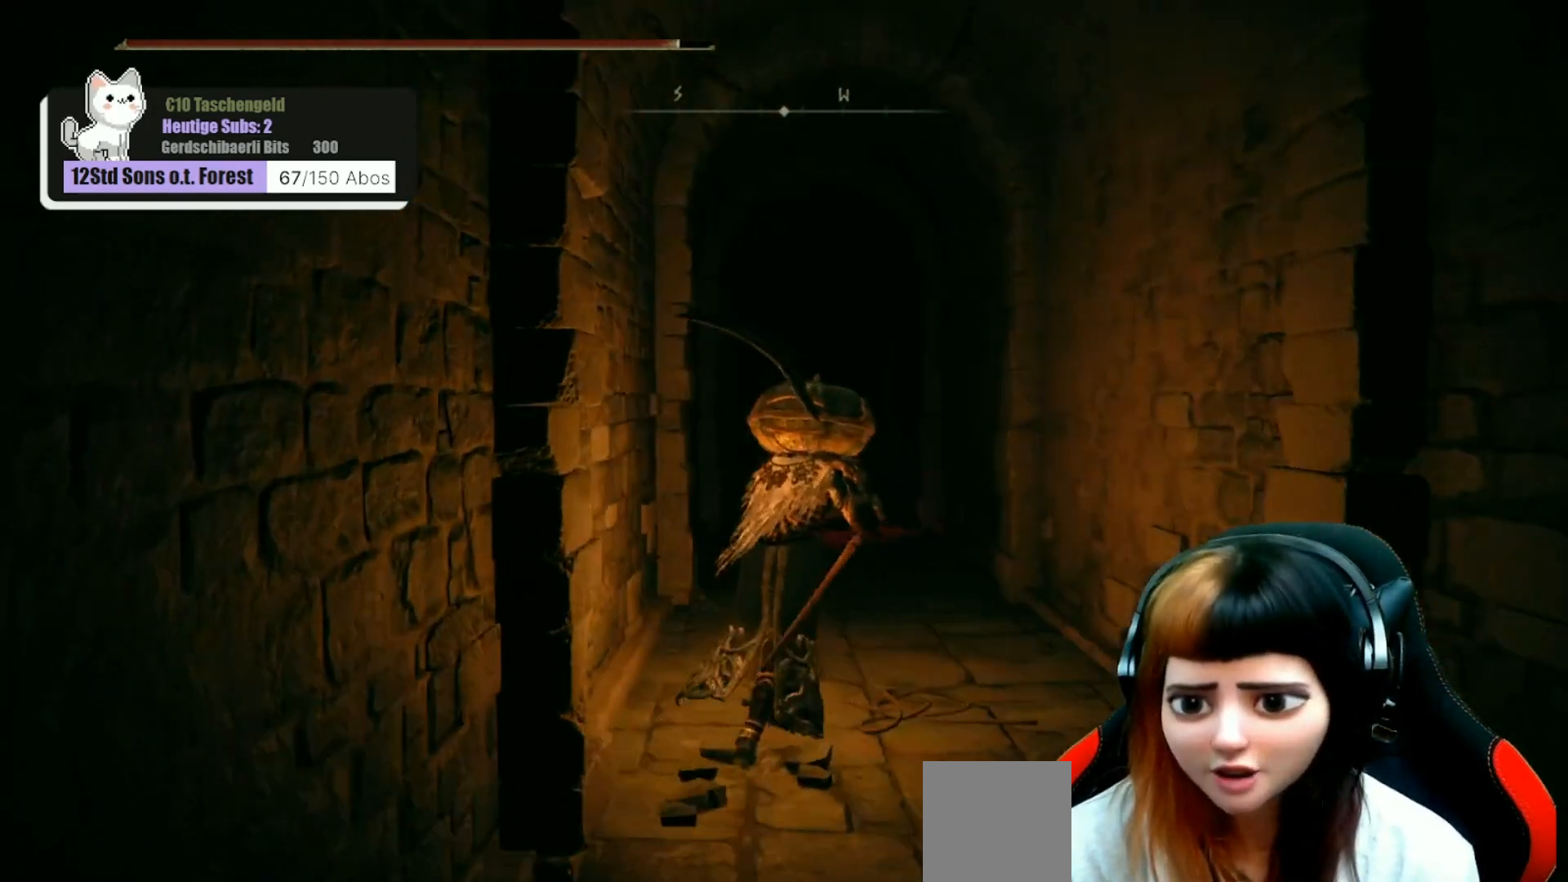
{"buttons": [], "left_stick": "up", "right_stick": "left", "events": [[100, "right_stick", "down"], [267, "right_stick", "center"], [467, "right_stick", "left"]]}
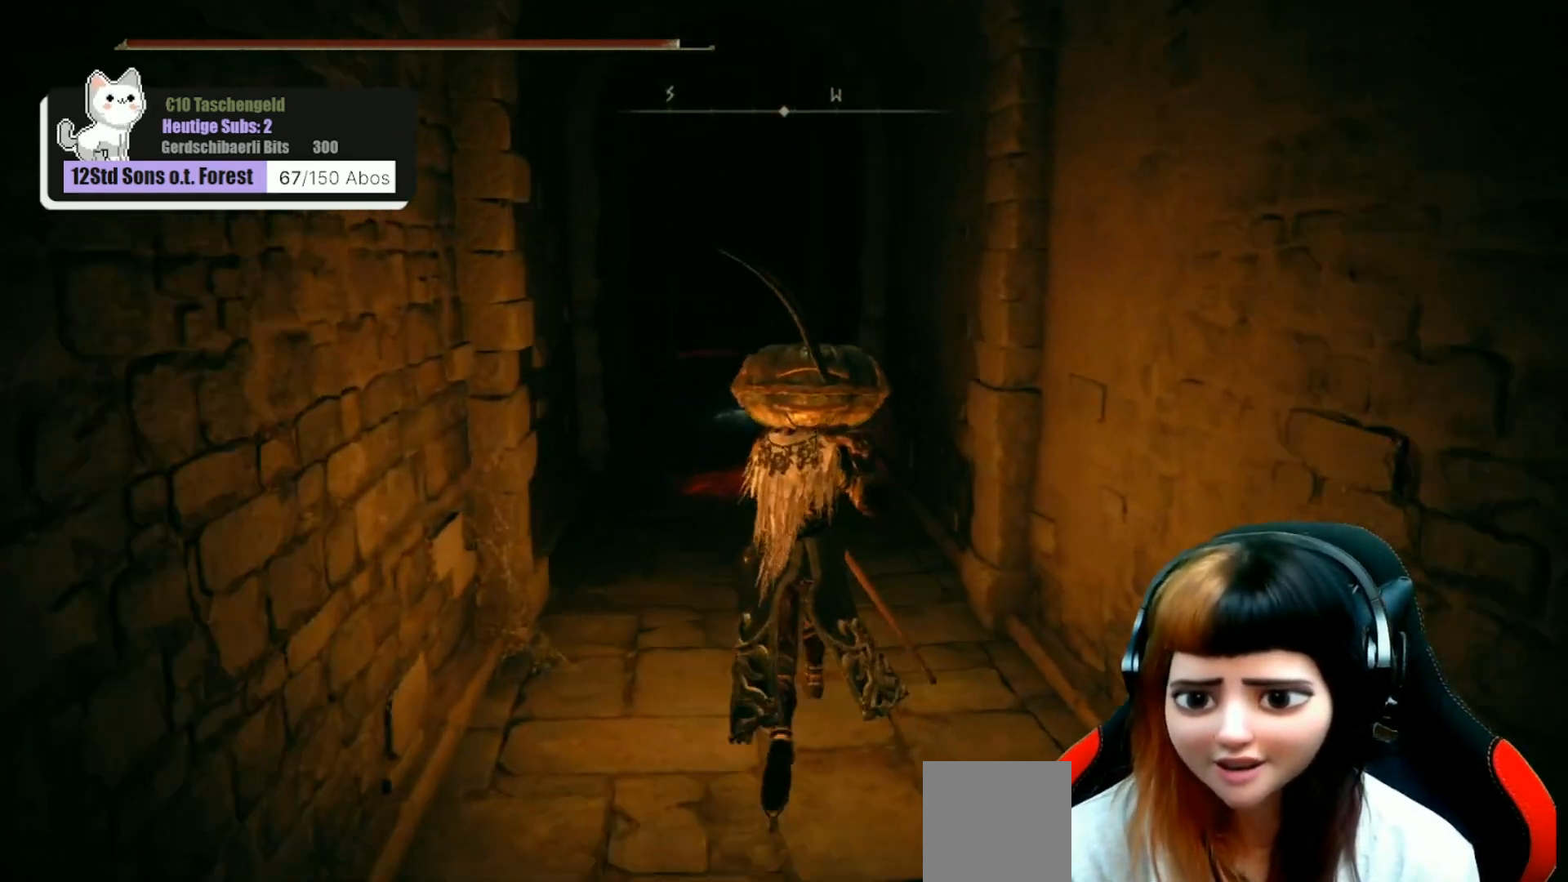
{"buttons": [], "left_stick": "up", "right_stick": "center", "events": [[100, "right_stick", "center"]]}
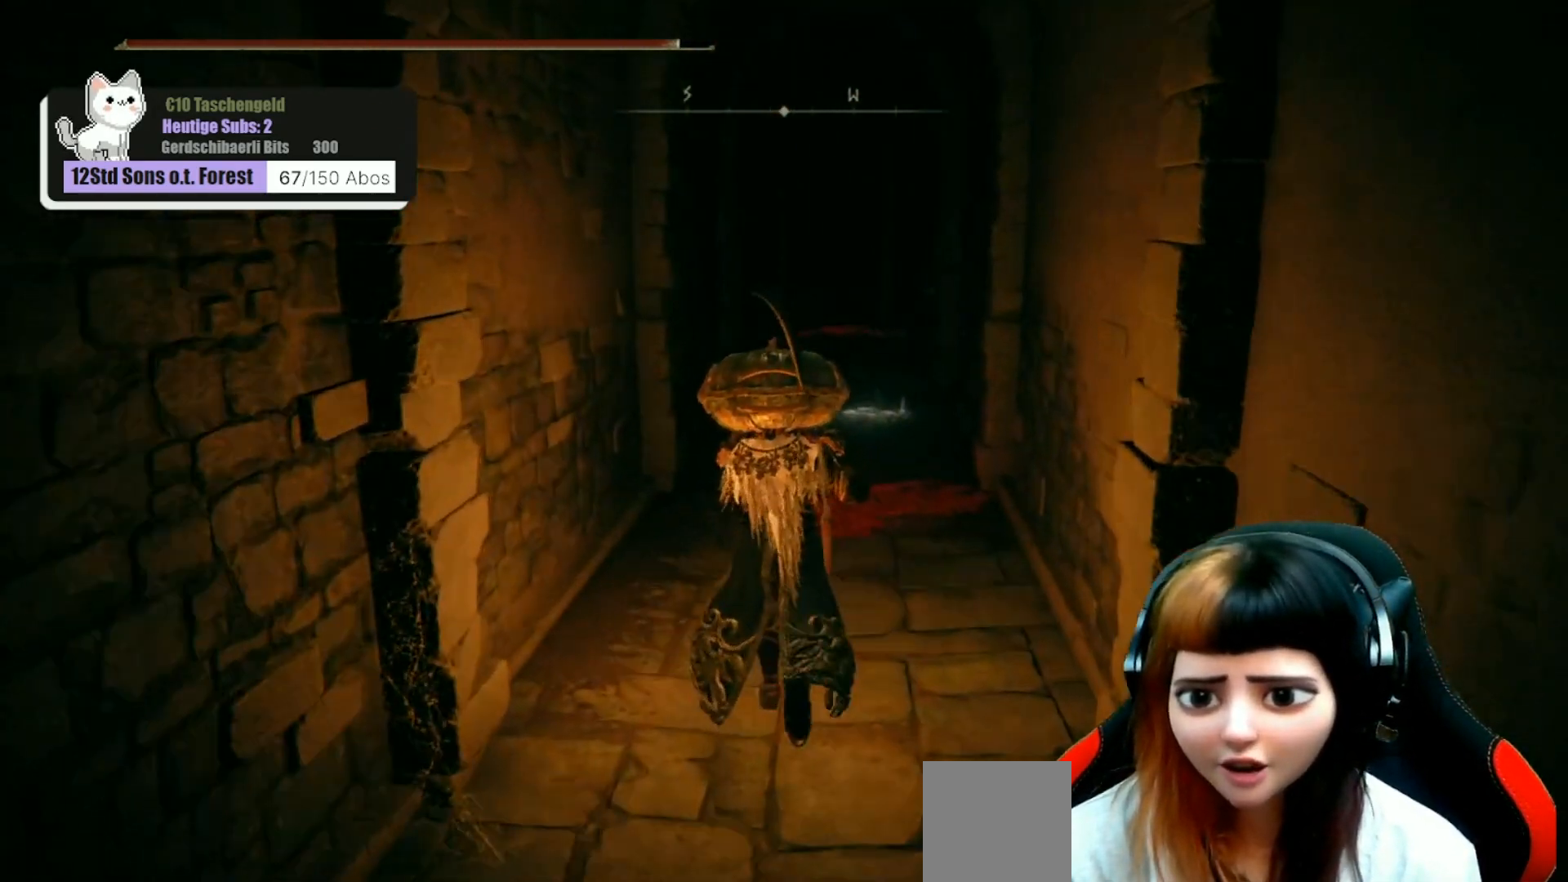
{"buttons": [], "left_stick": "up", "right_stick": "center", "events": []}
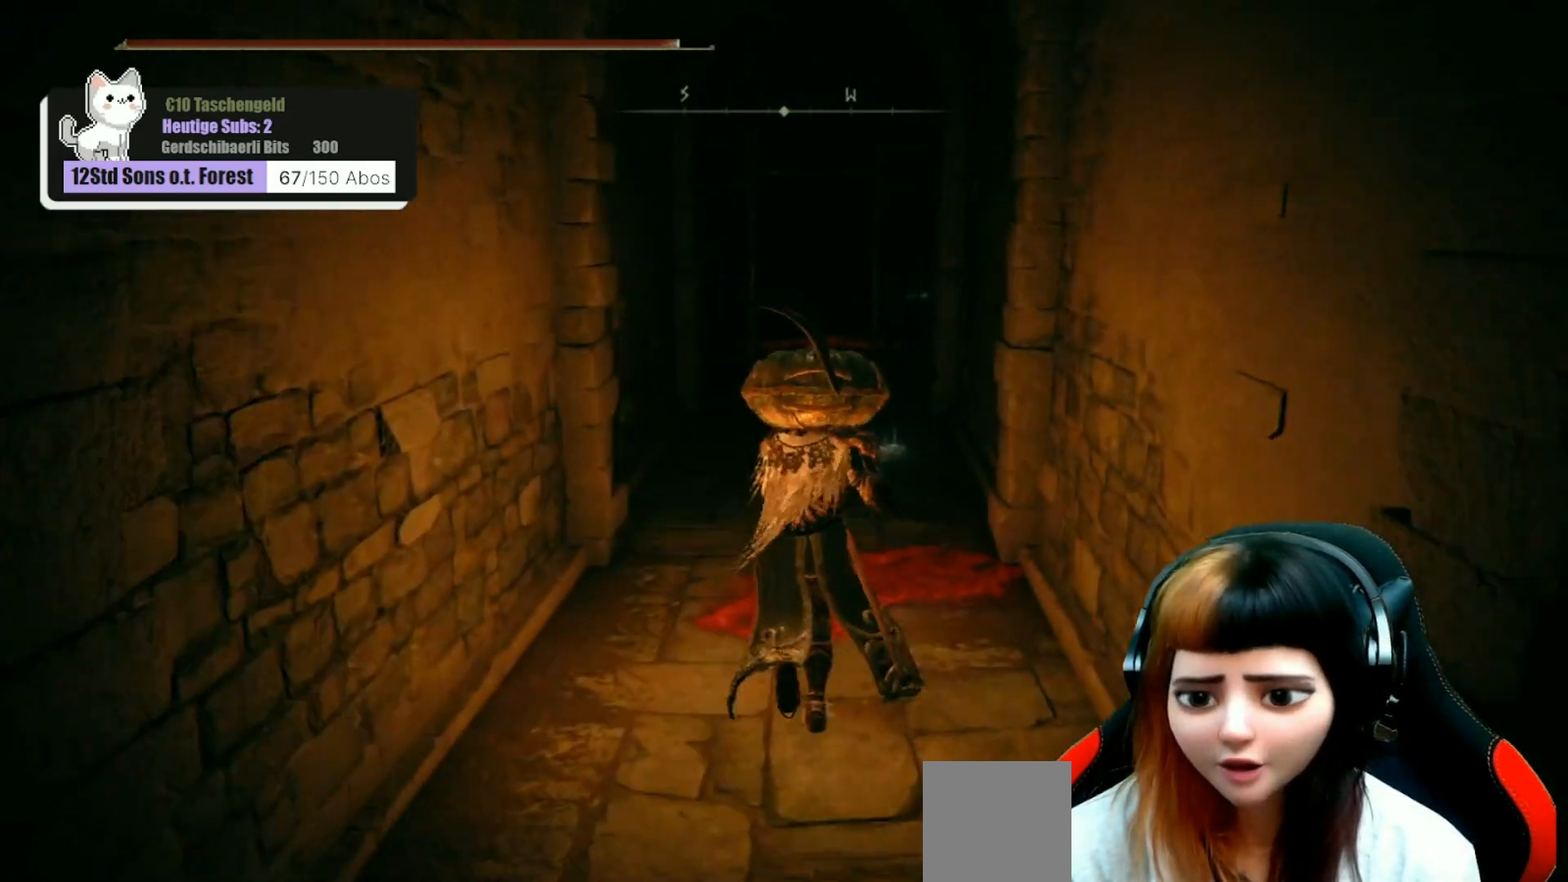
{"buttons": [], "left_stick": "center", "right_stick": "center", "events": [[267, "left_stick", "center"], [300, "Y", "down"], [367, "Y", "up"]]}
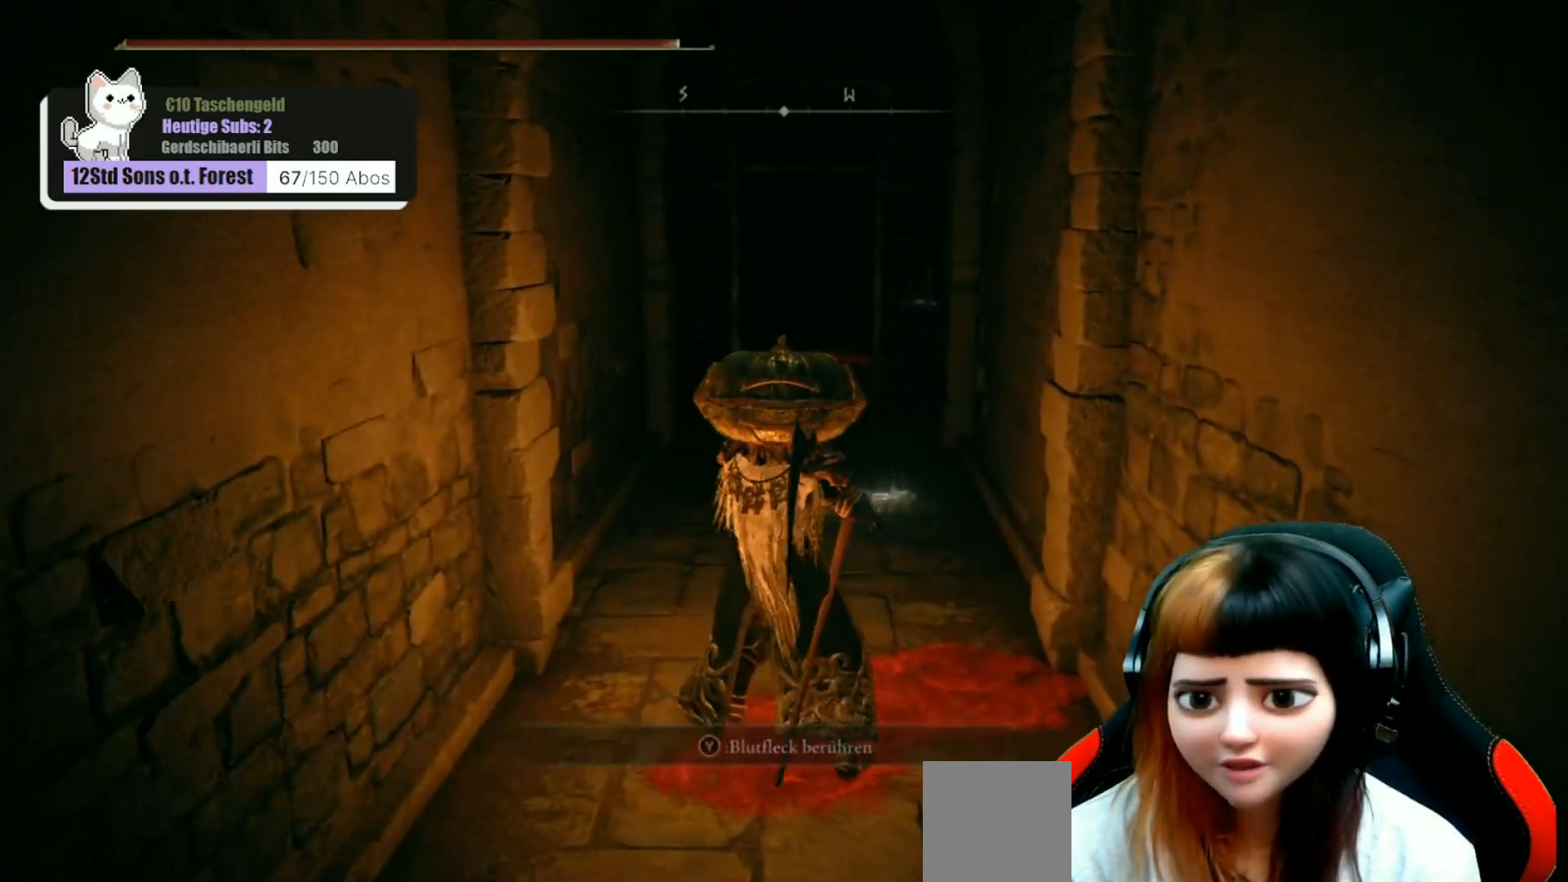
{"buttons": [], "left_stick": "center", "right_stick": "center", "events": []}
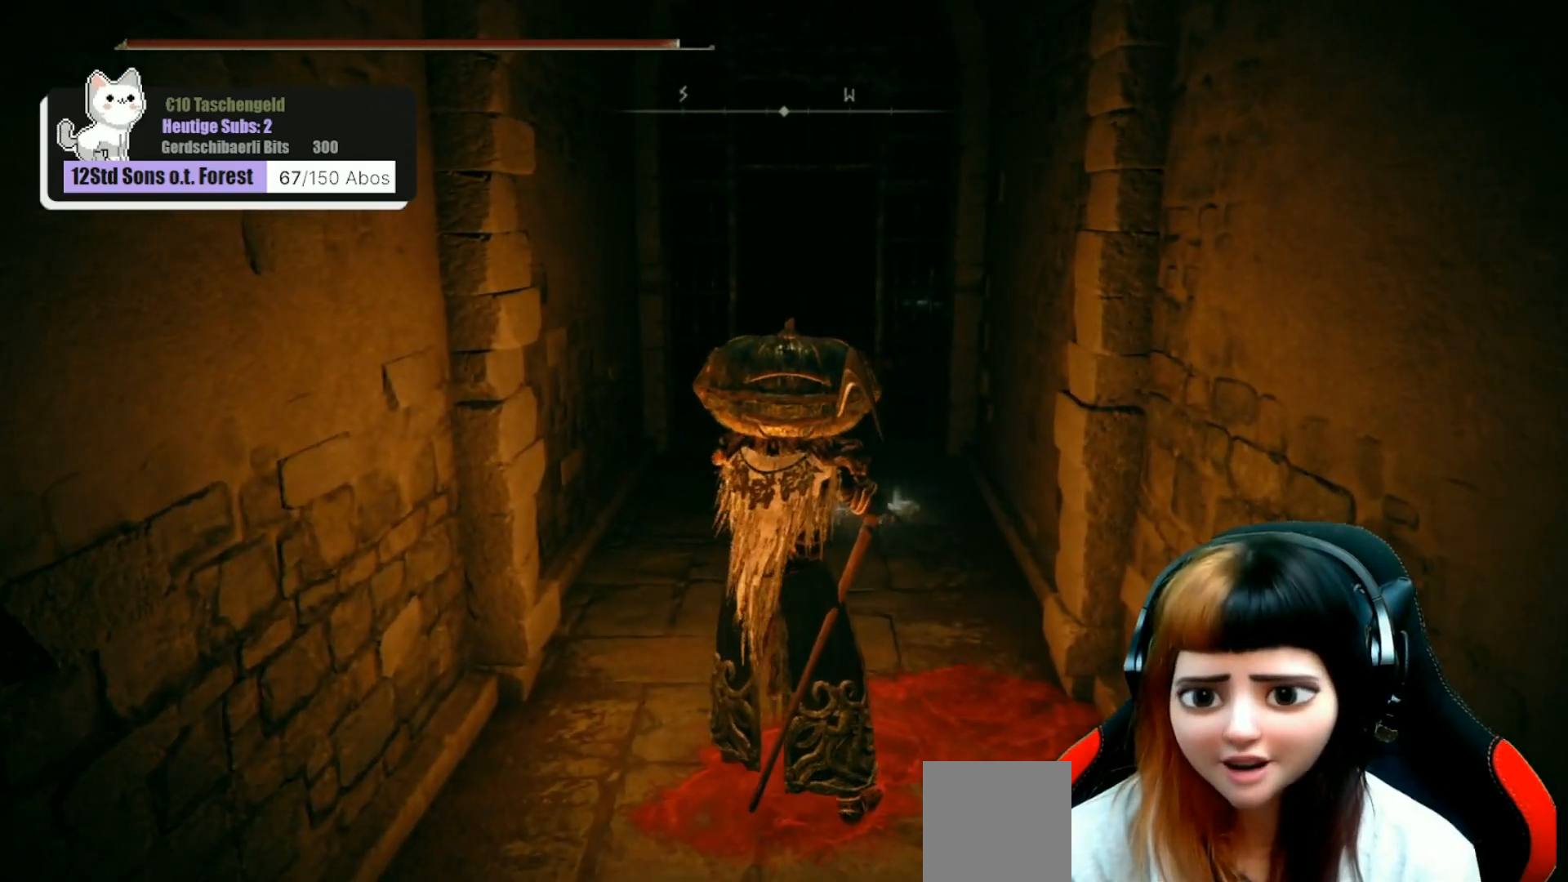
{"buttons": [], "left_stick": "center", "right_stick": "center", "events": []}
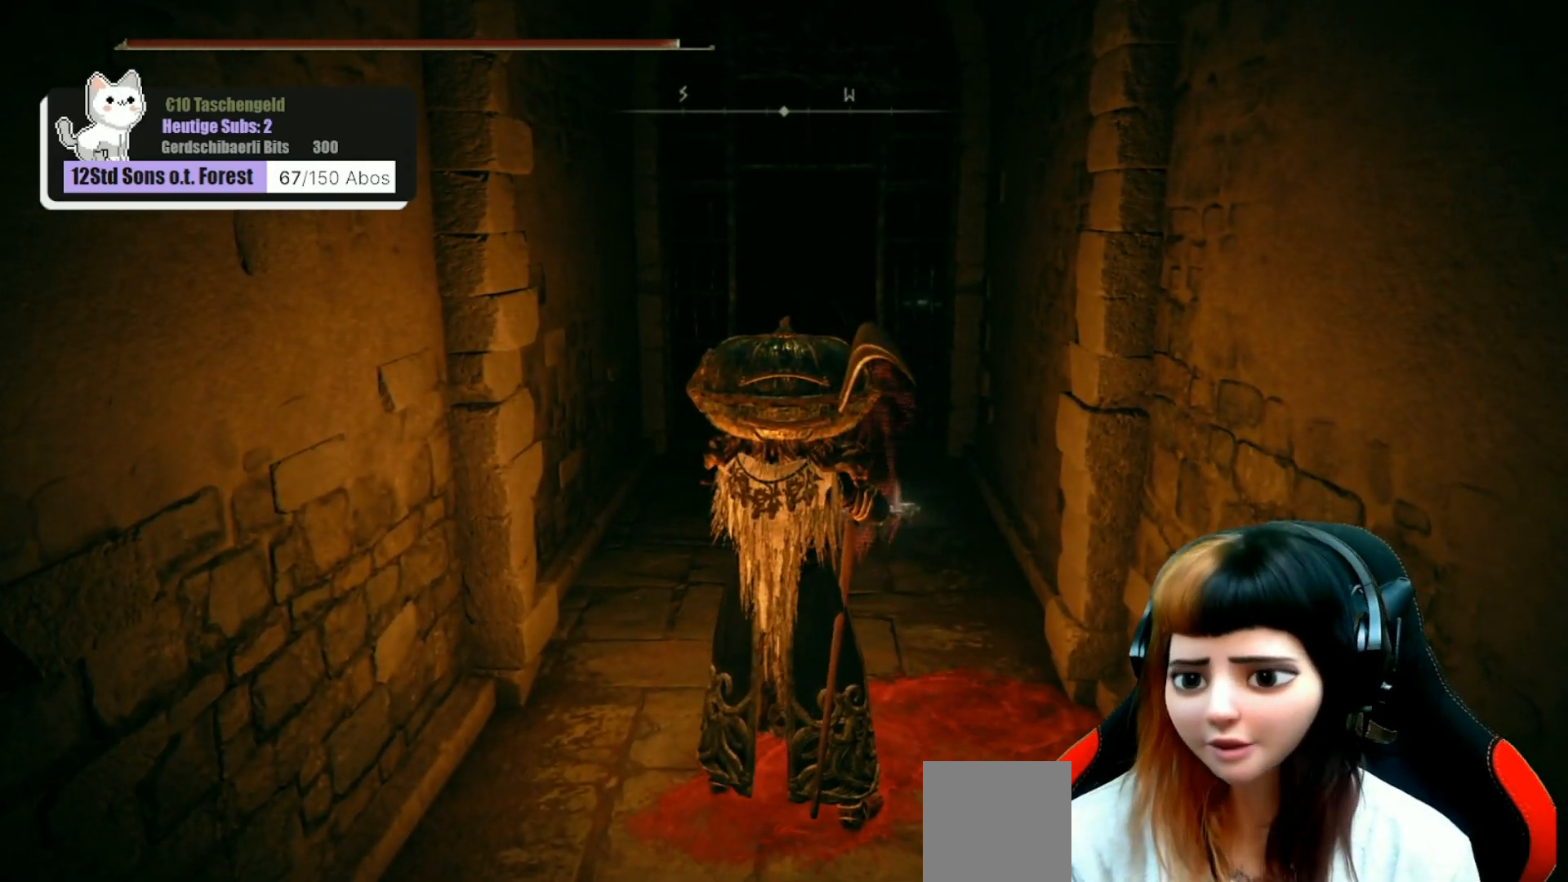
{"buttons": [], "left_stick": "center", "right_stick": "center", "events": [[333, "right_stick", "left"], [500, "right_stick", "center"]]}
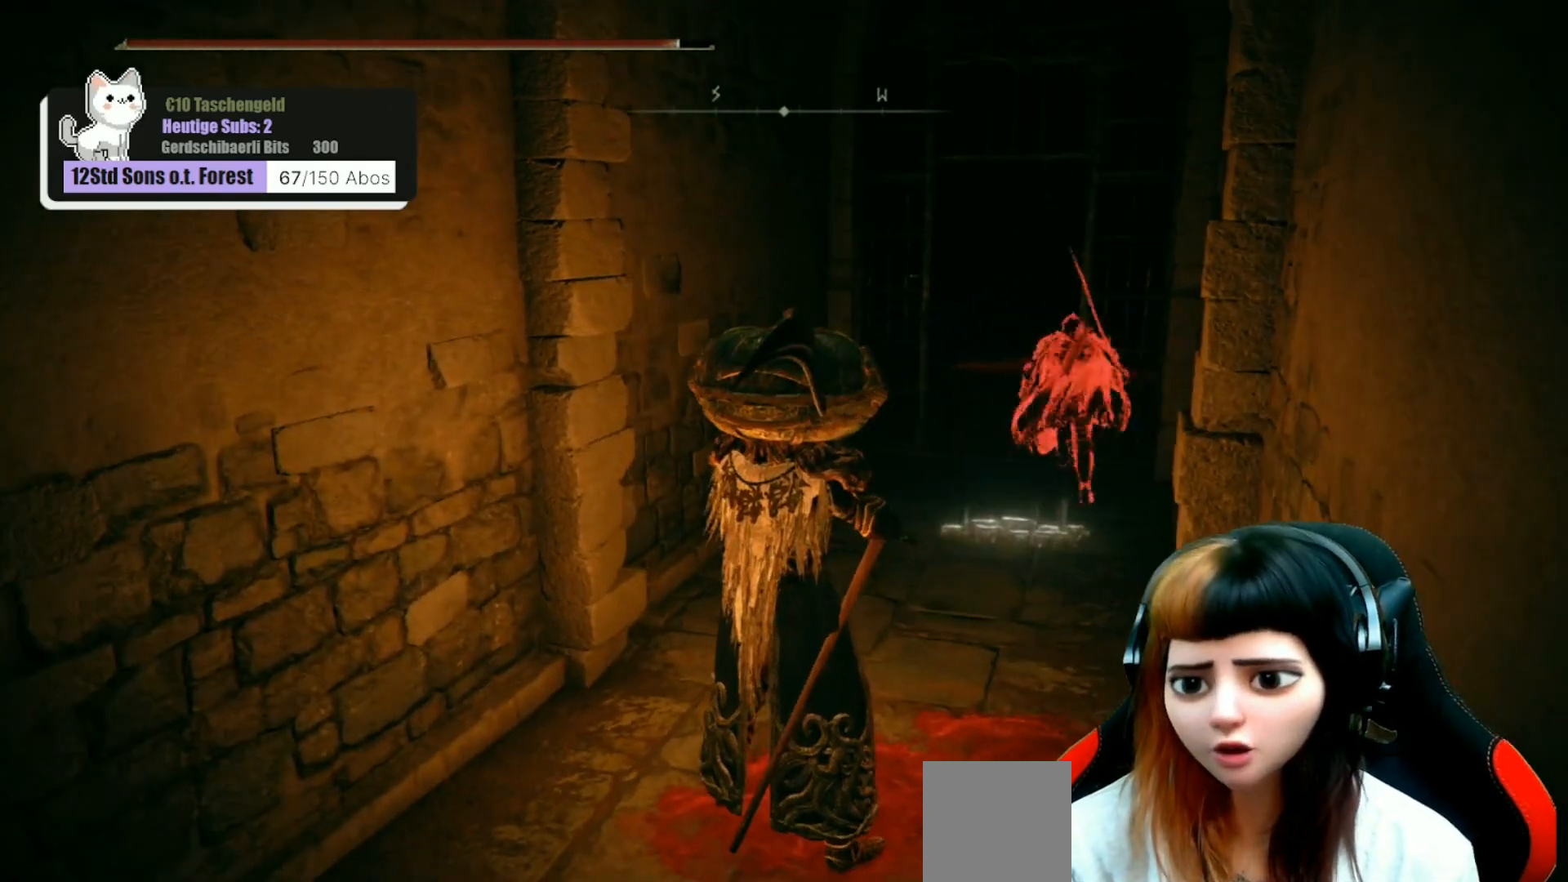
{"buttons": [], "left_stick": "up-right", "right_stick": "center", "events": [[333, "left_stick", "up-right"], [367, "right_stick", "down-right"], [500, "right_stick", "center"]]}
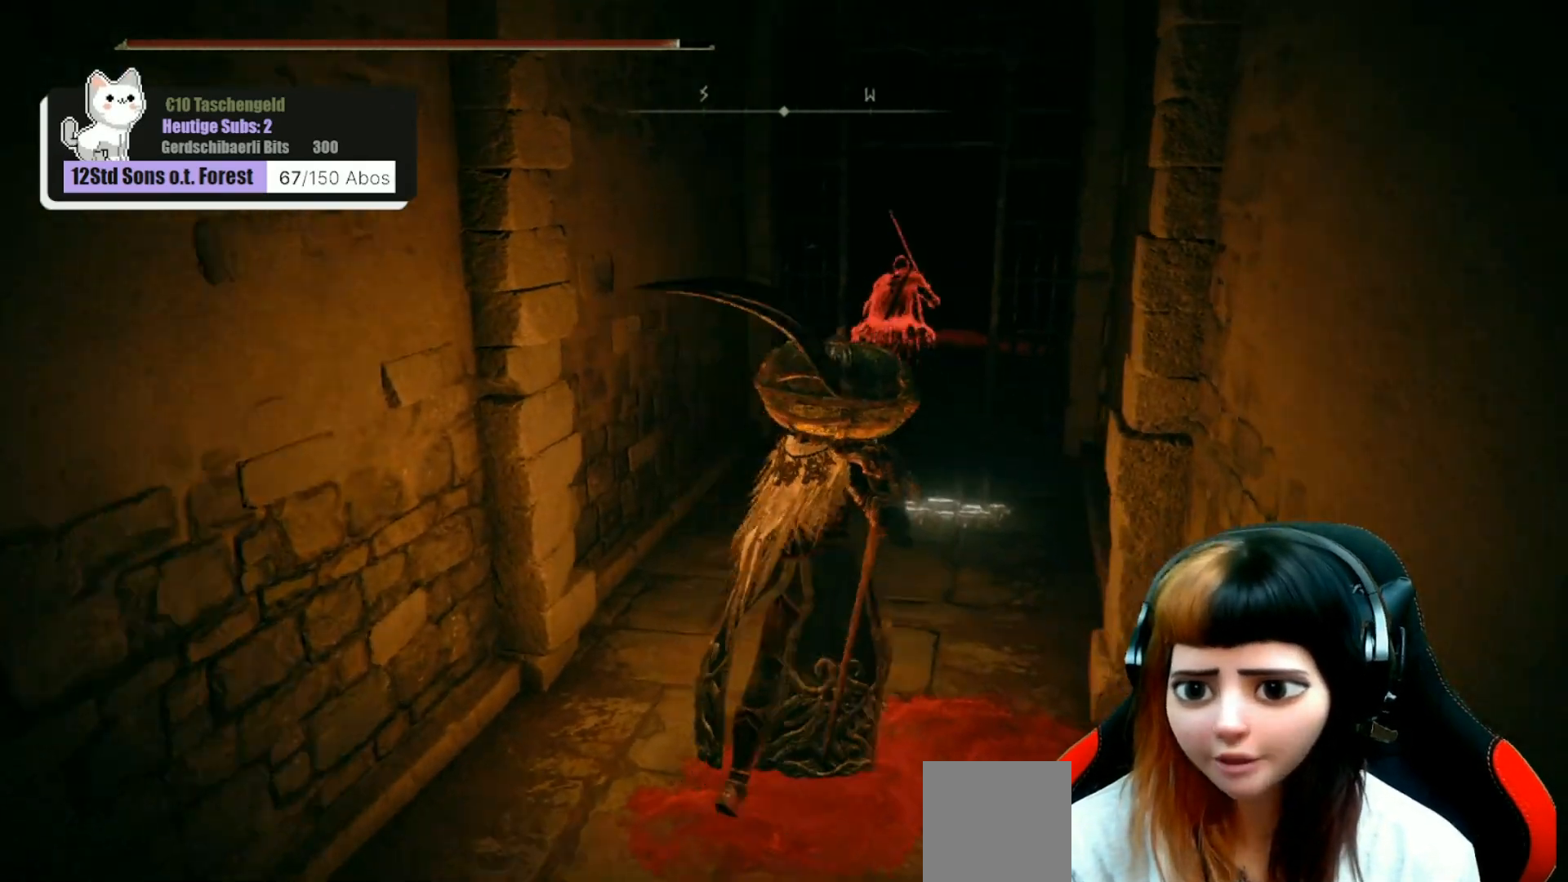
{"buttons": [], "left_stick": "up", "right_stick": "center", "events": [[433, "left_stick", "up"]]}
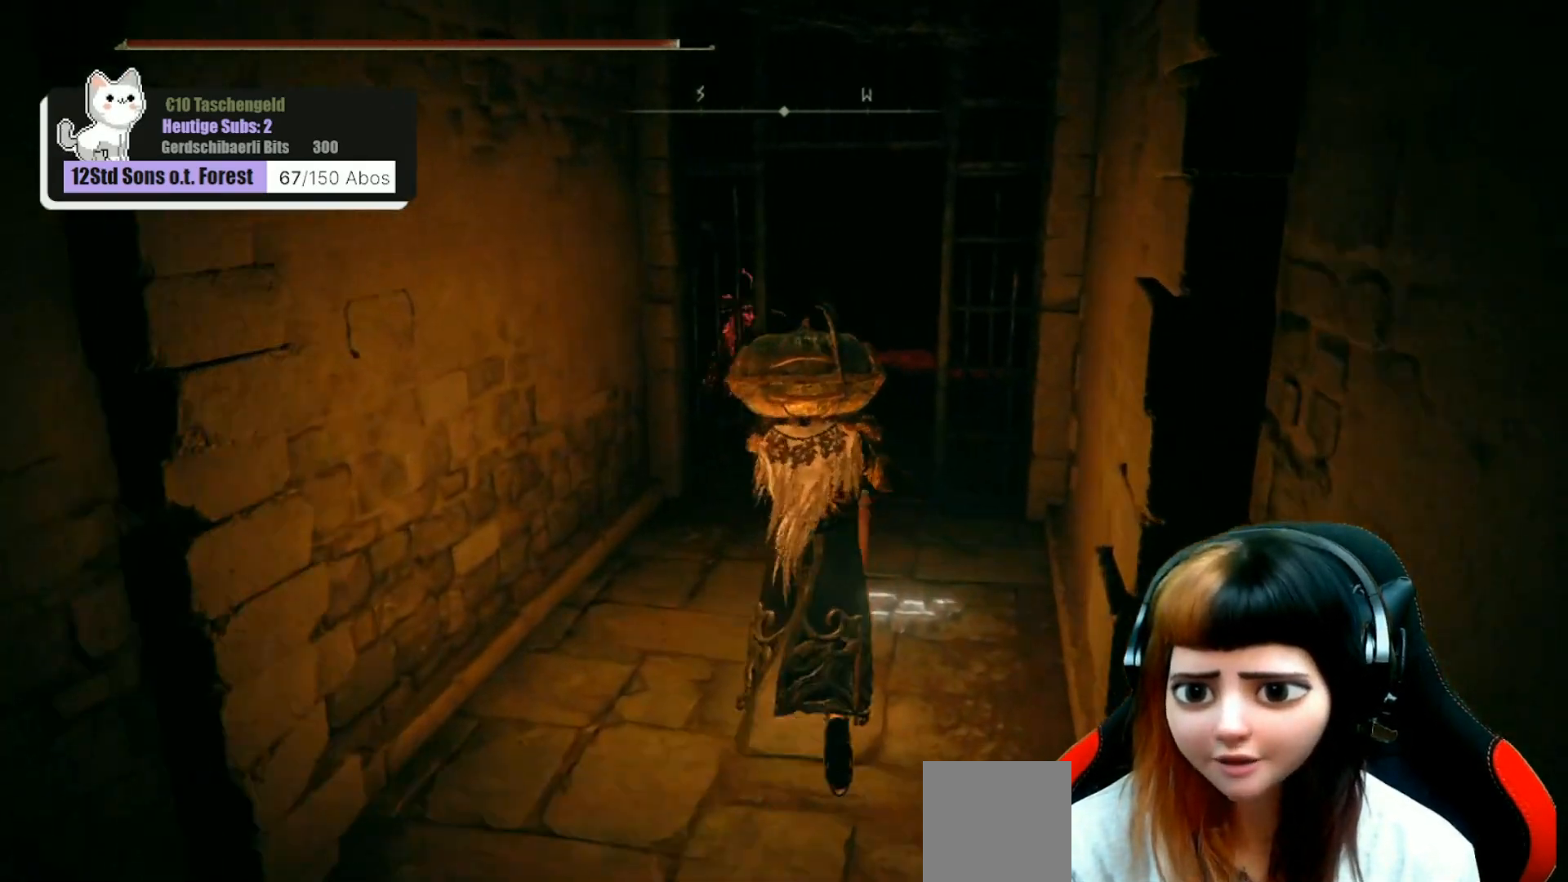
{"buttons": [], "left_stick": "center", "right_stick": "center", "events": [[367, "left_stick", "center"]]}
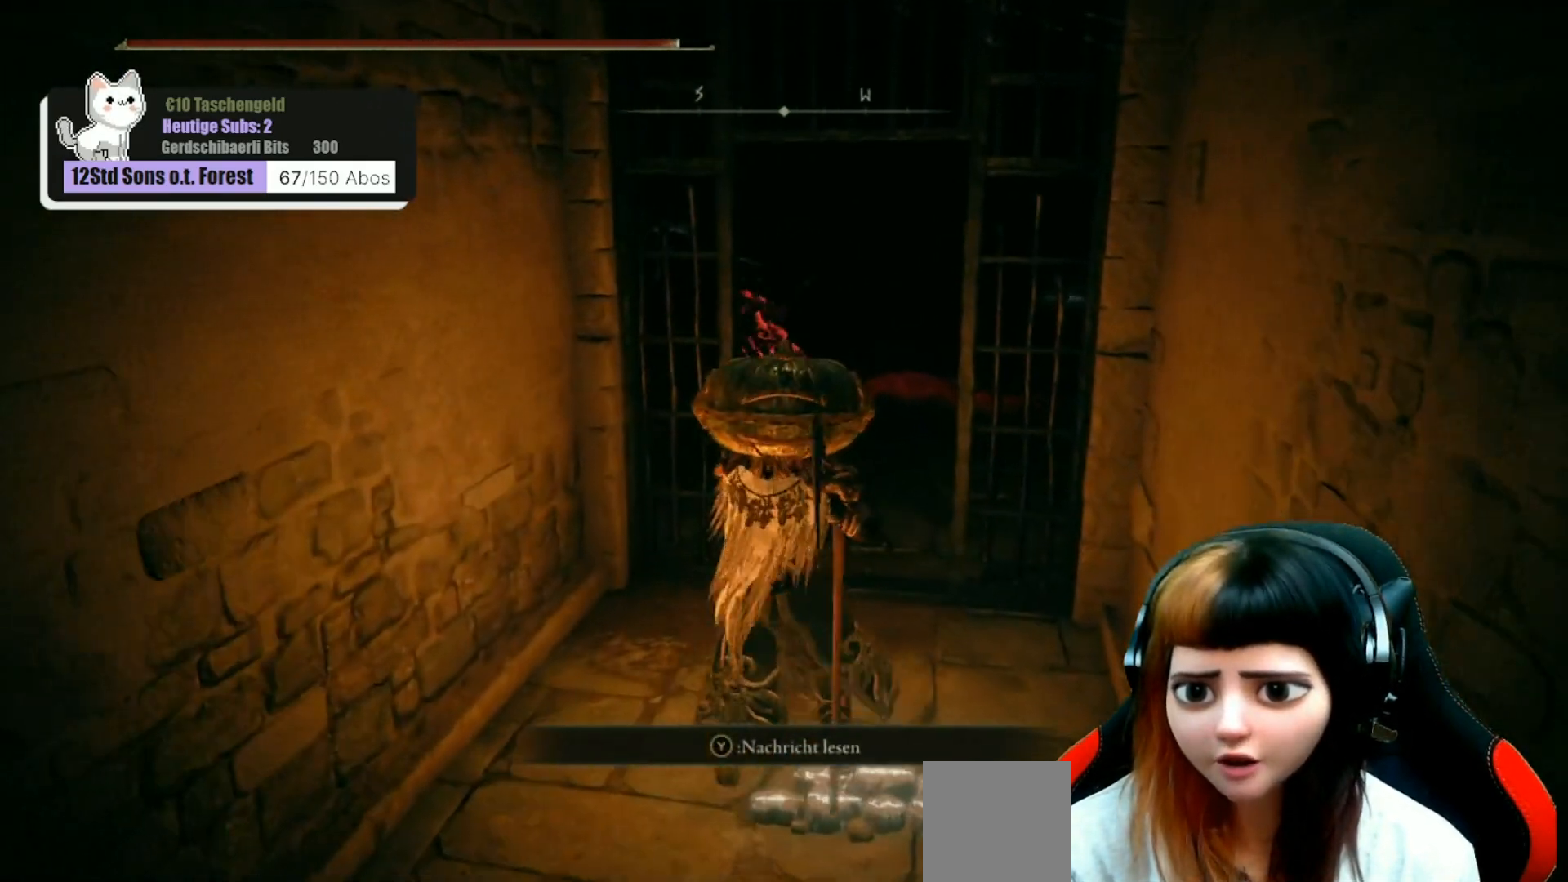
{"buttons": ["Y"], "left_stick": "center", "right_stick": "center", "events": [[467, "Y", "down"]]}
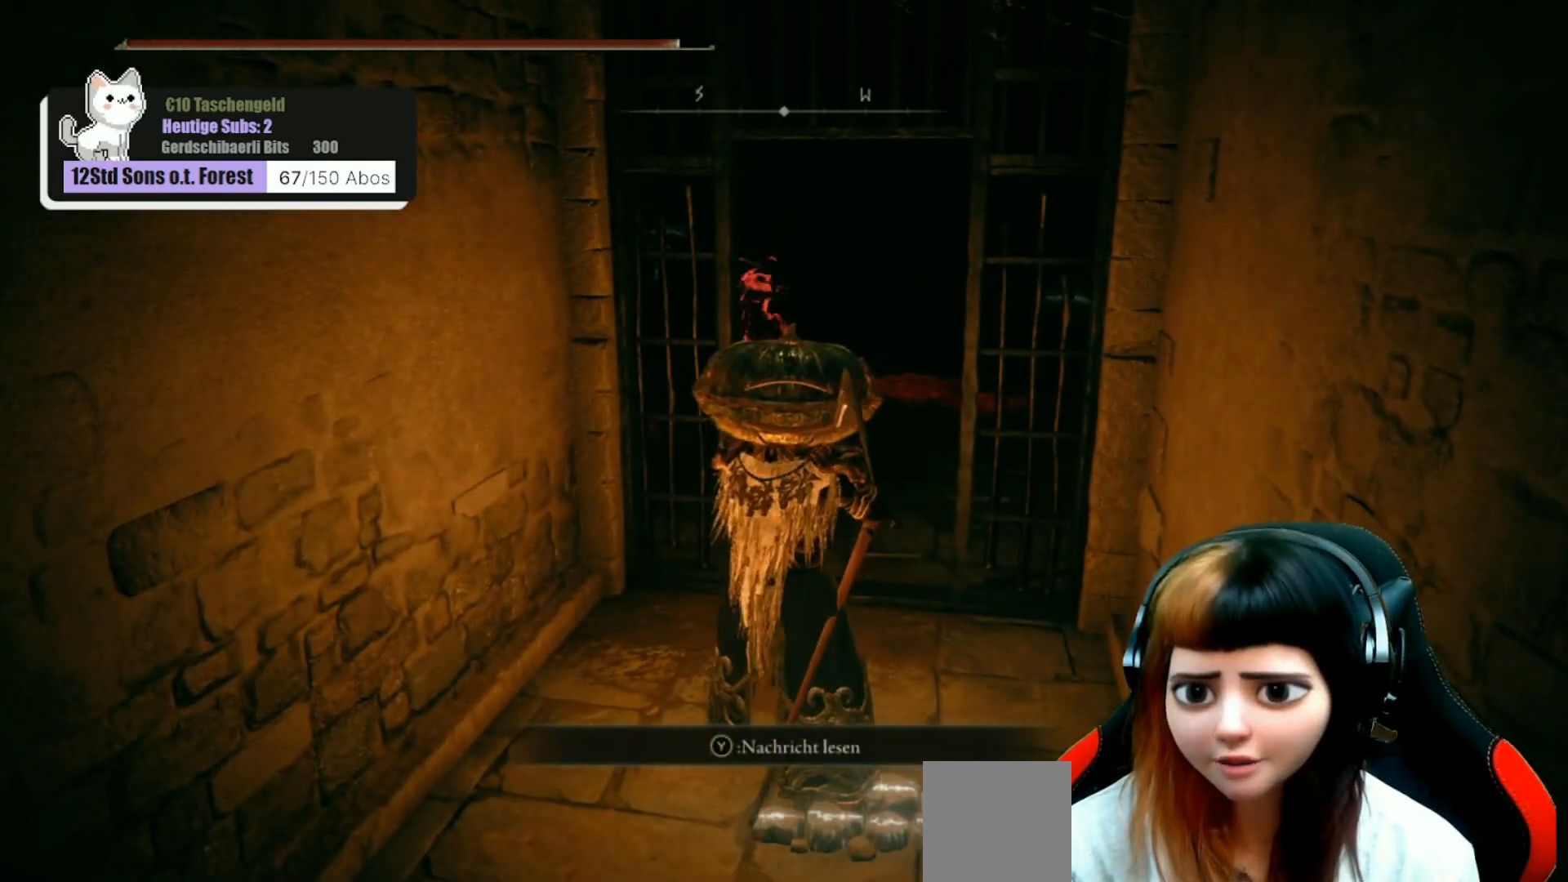
{"buttons": [], "left_stick": "center", "right_stick": "center", "events": [[67, "Y", "up"]]}
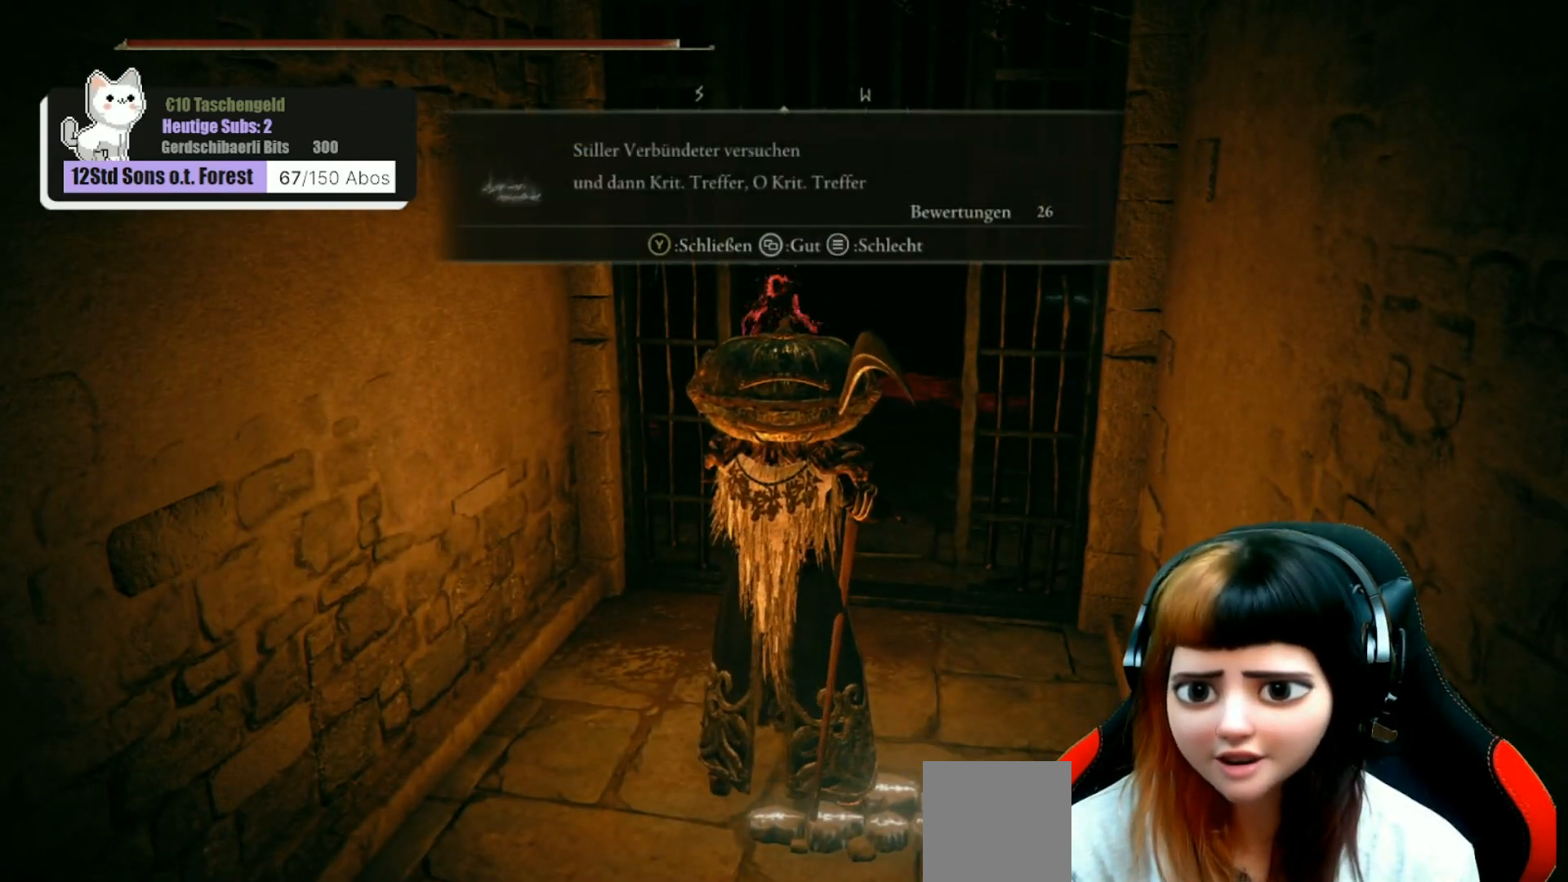
{"buttons": [], "left_stick": "center", "right_stick": "center", "events": []}
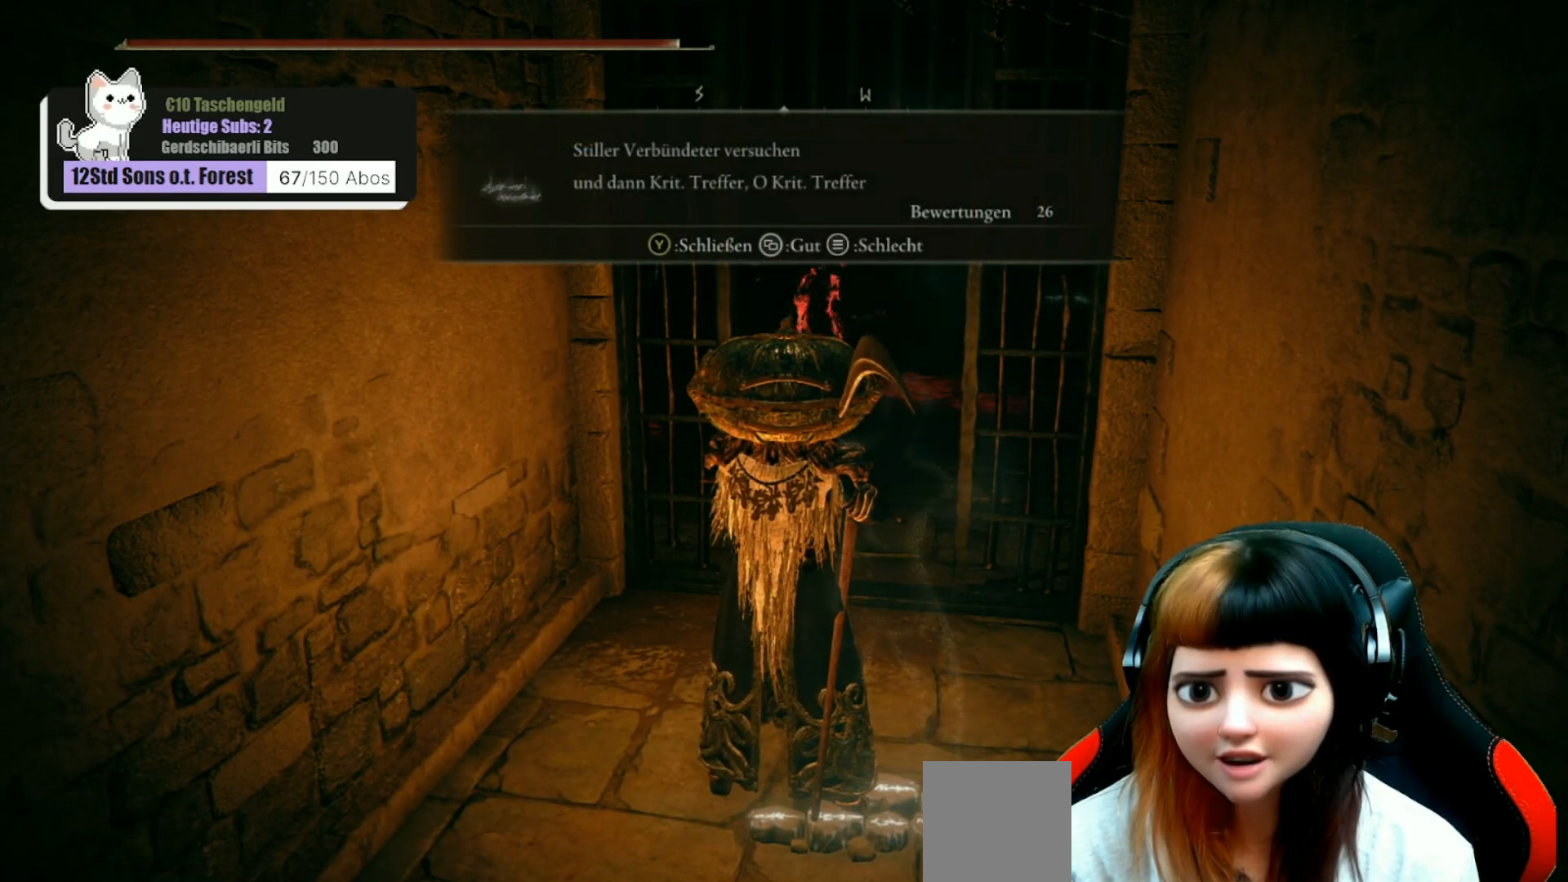
{"buttons": [], "left_stick": "center", "right_stick": "center", "events": []}
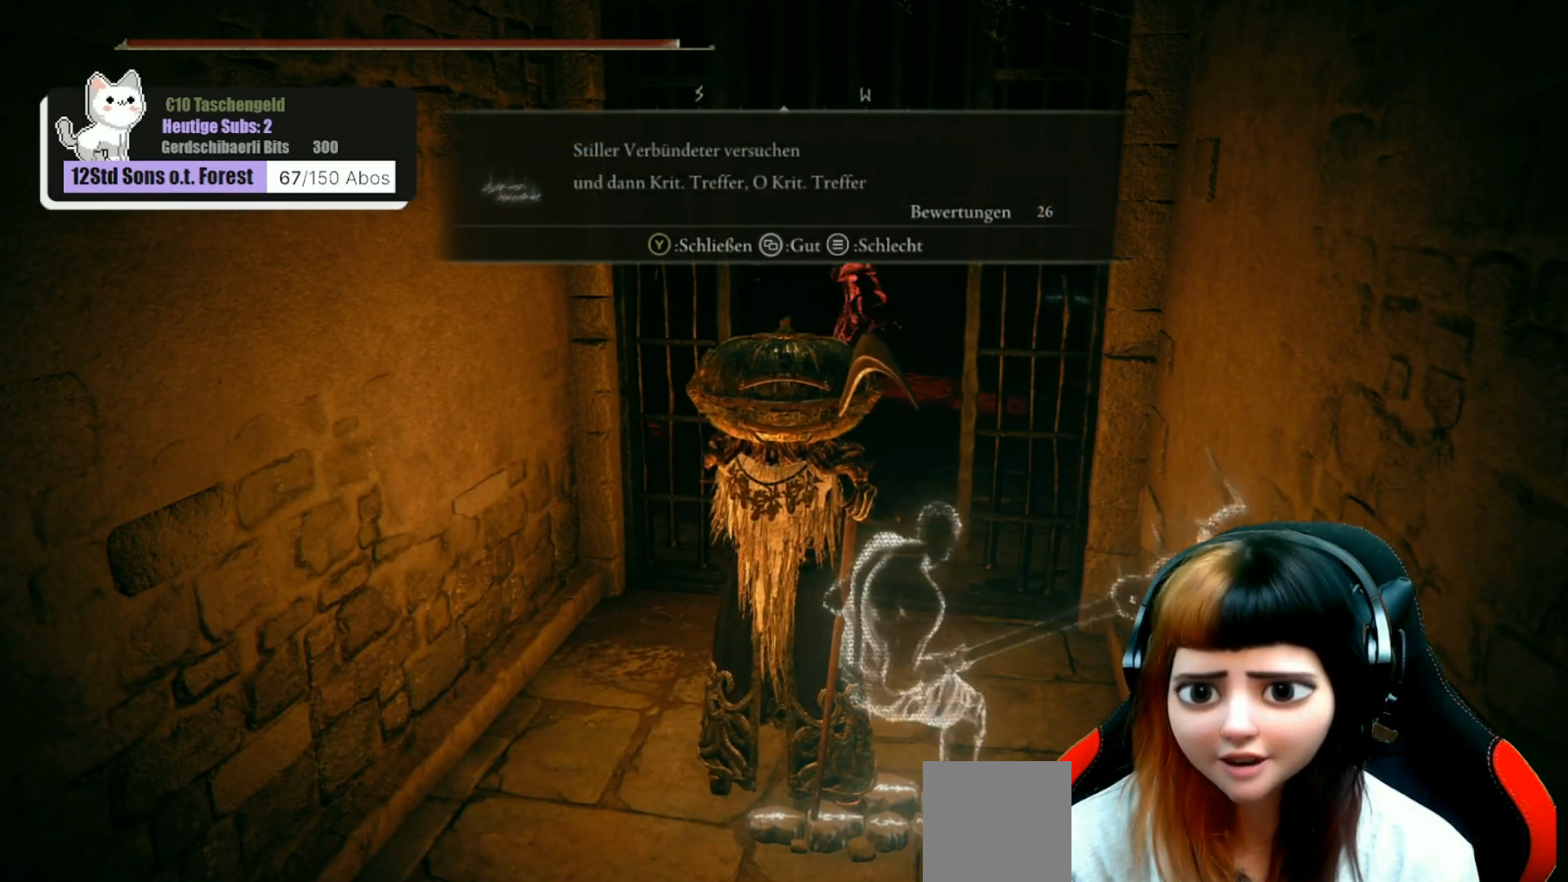
{"buttons": [], "left_stick": "center", "right_stick": "center", "events": []}
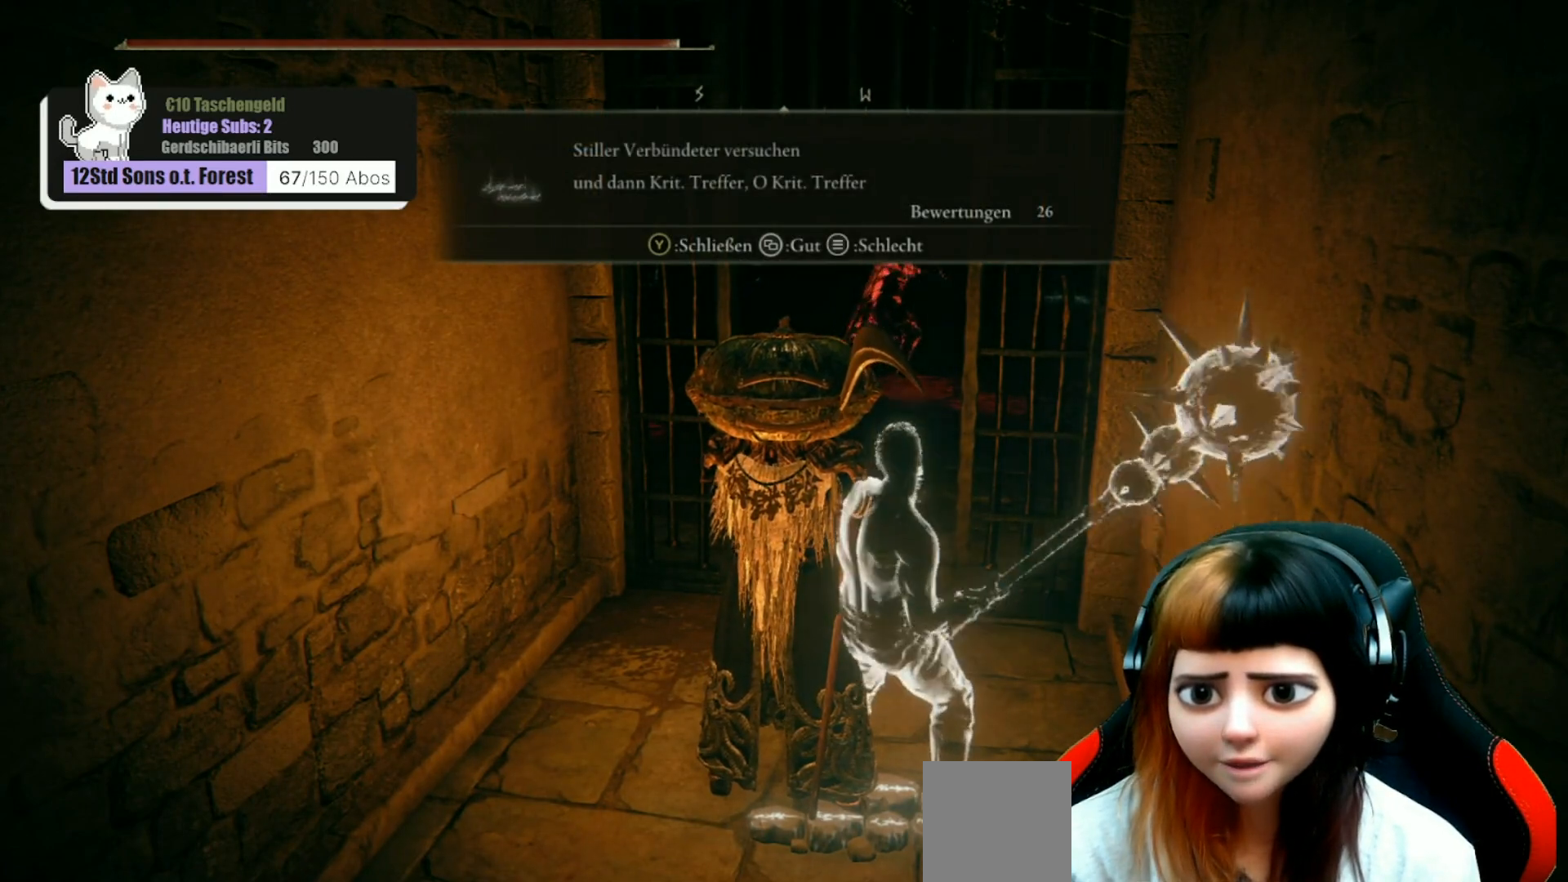
{"buttons": [], "left_stick": "center", "right_stick": "center", "events": [[433, "Y", "down"], [500, "Y", "up"]]}
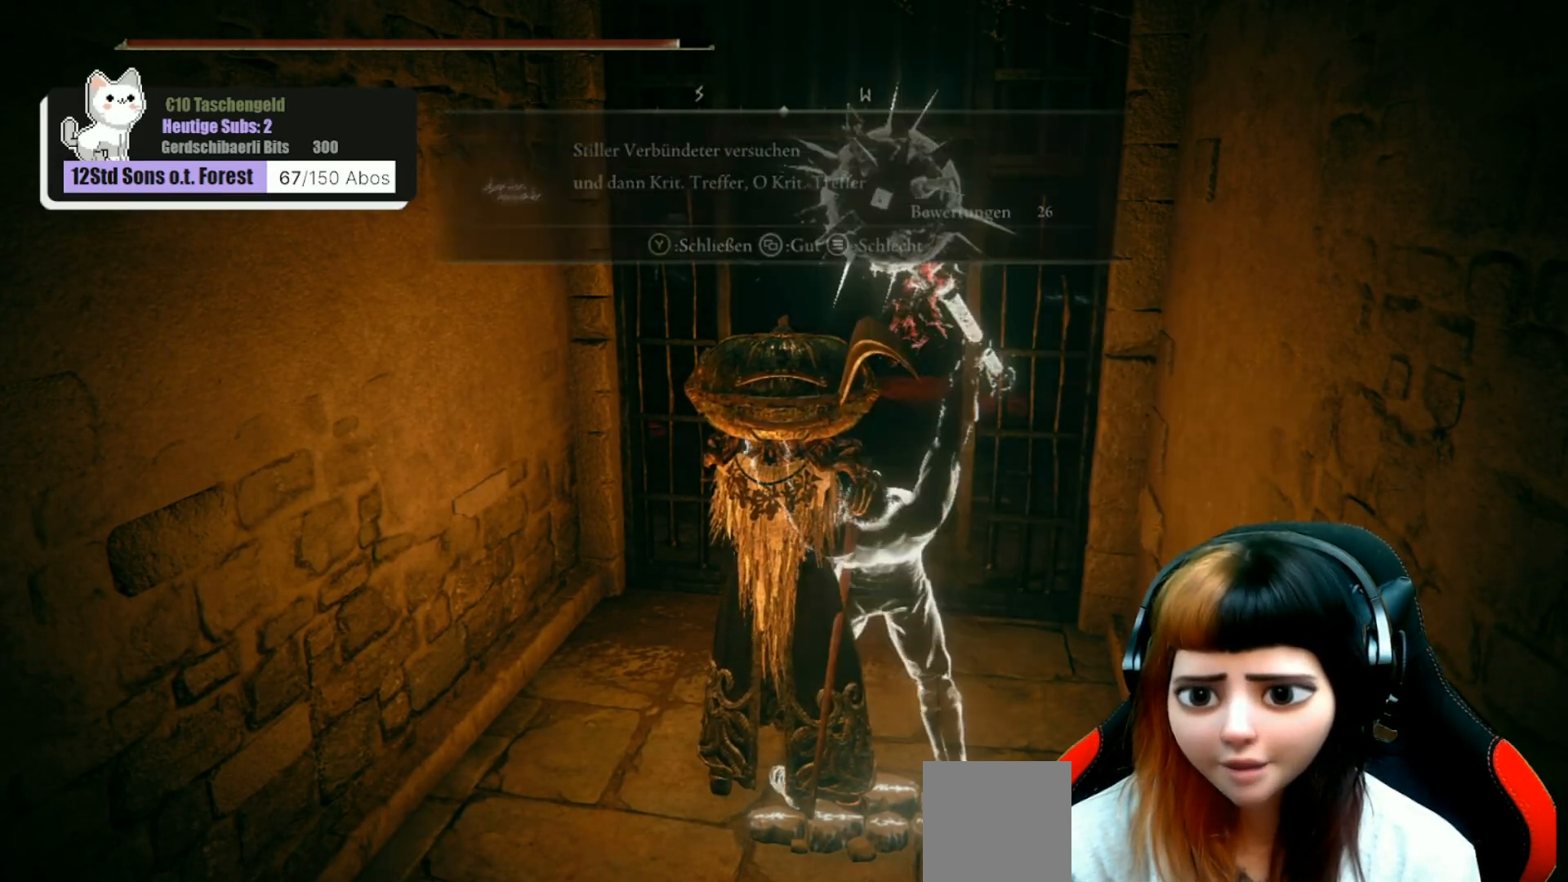
{"buttons": [], "left_stick": "center", "right_stick": "center", "events": [[233, "right_stick", "left"], [500, "right_stick", "center"]]}
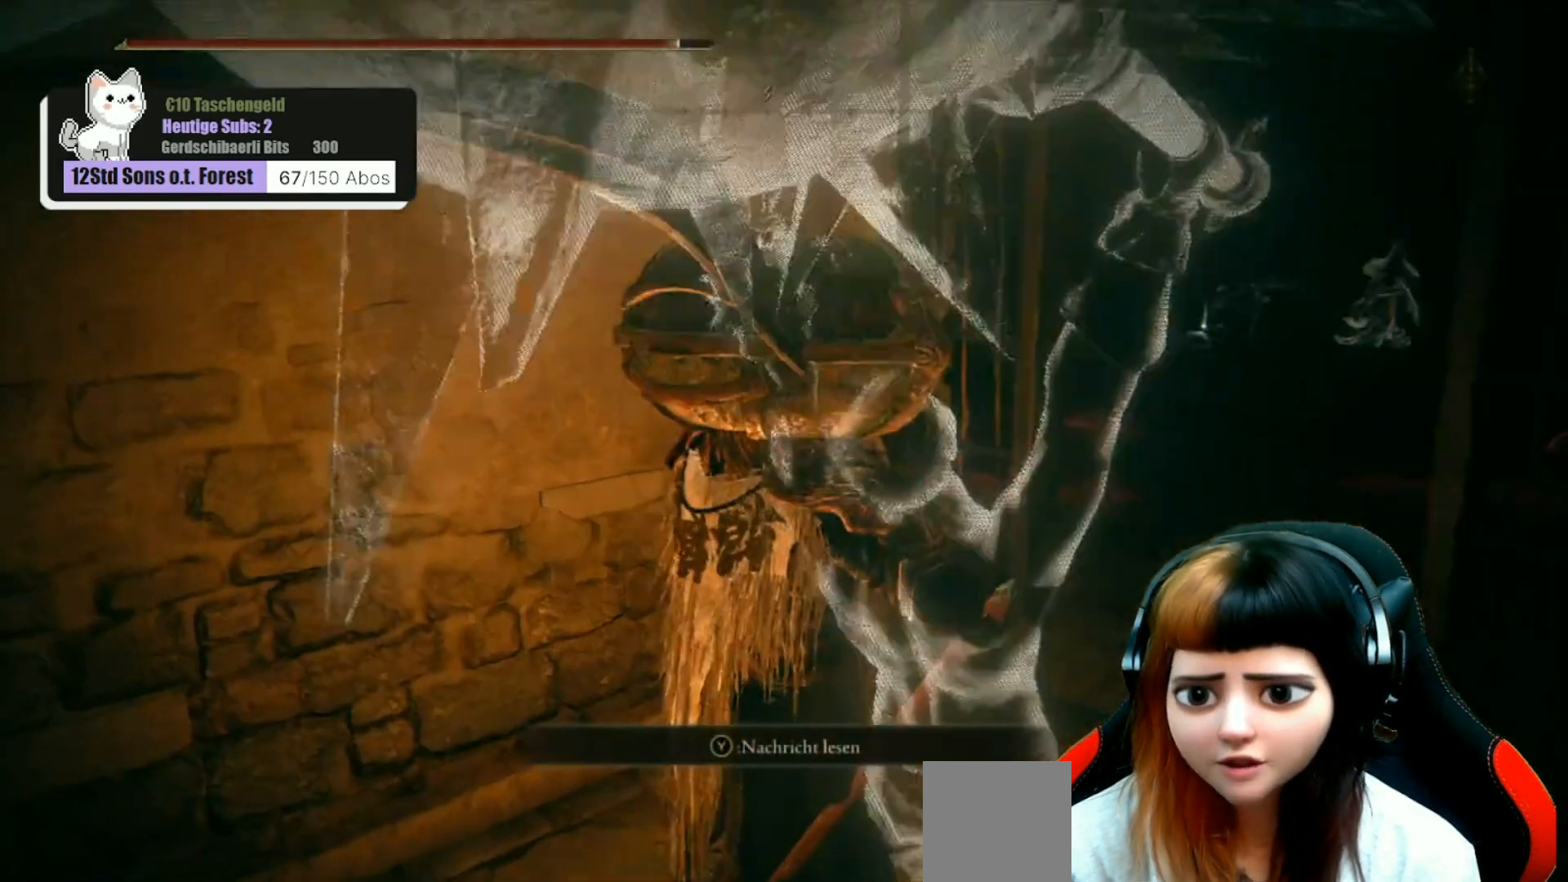
{"buttons": [], "left_stick": "center", "right_stick": "center", "events": []}
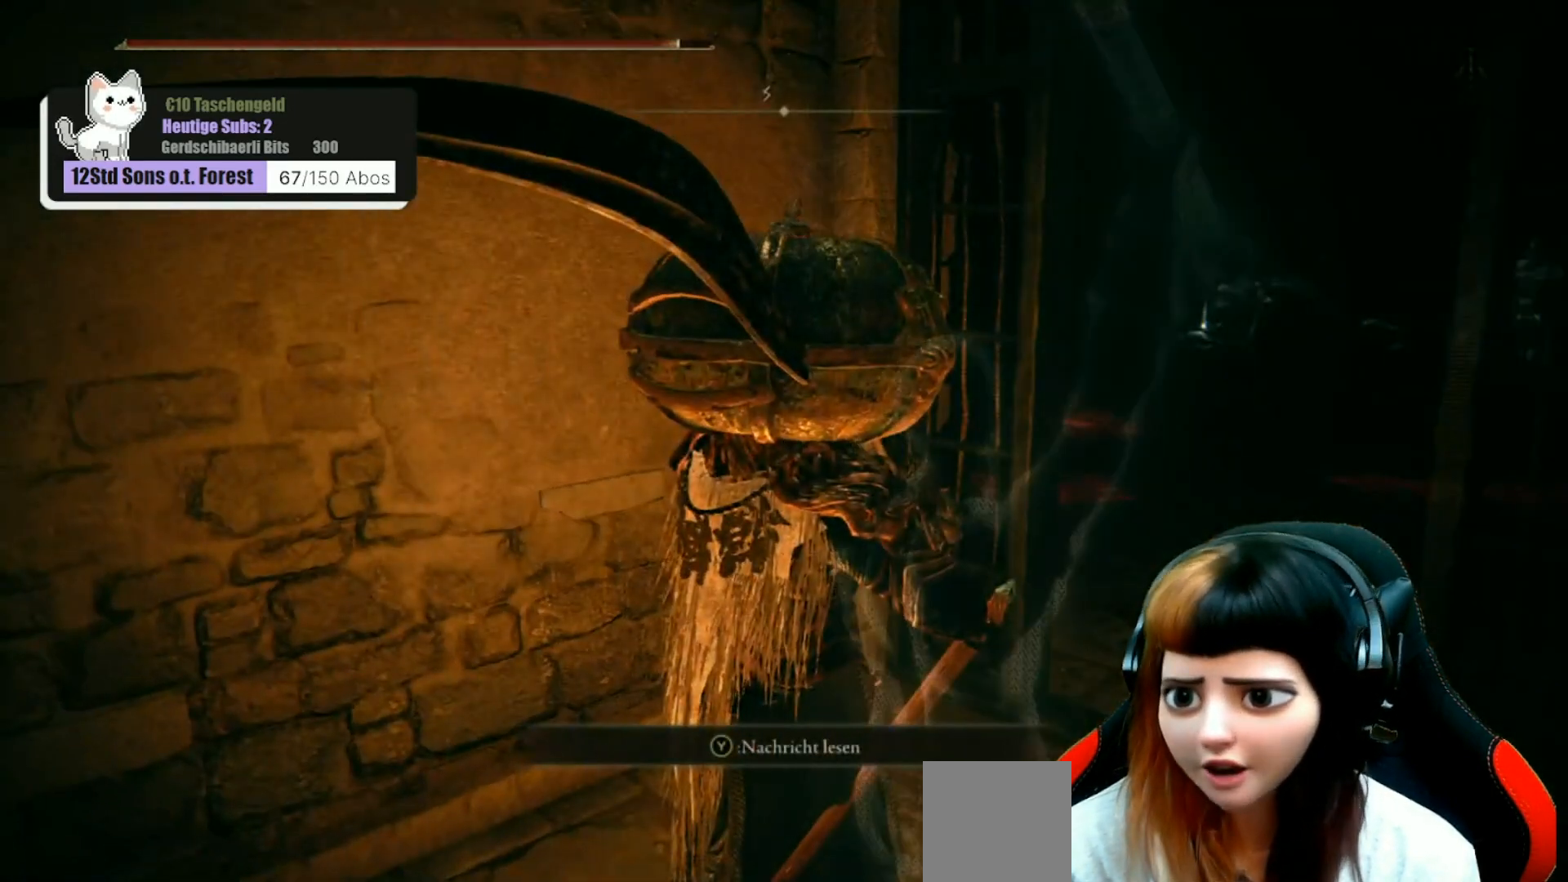
{"buttons": [], "left_stick": "center", "right_stick": "center", "events": []}
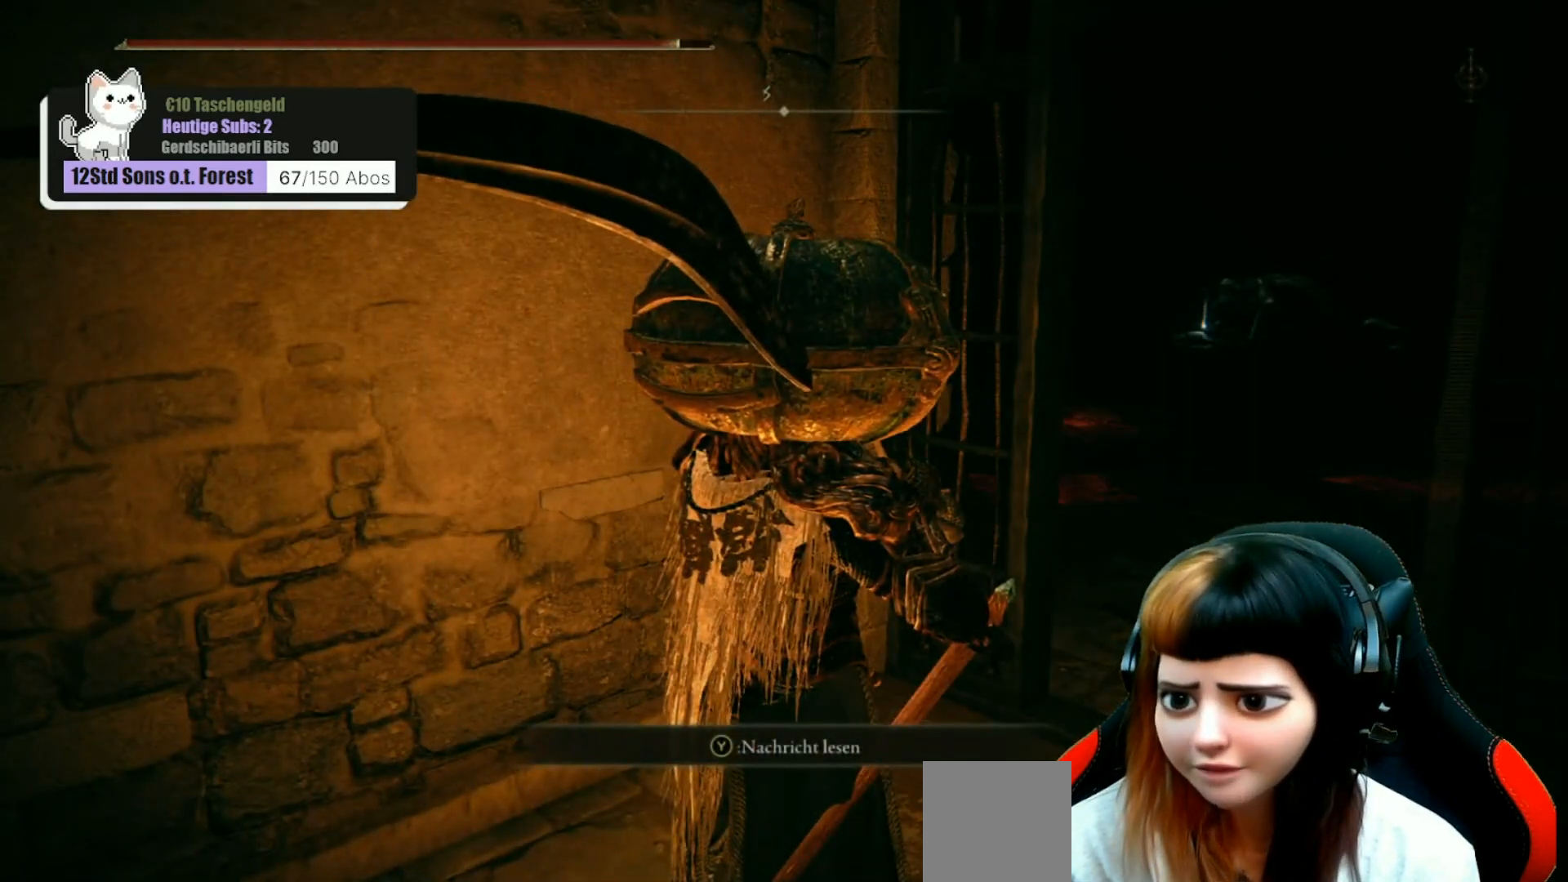
{"buttons": [], "left_stick": "center", "right_stick": "center", "events": [[67, "right_stick", "right"], [267, "right_stick", "center"]]}
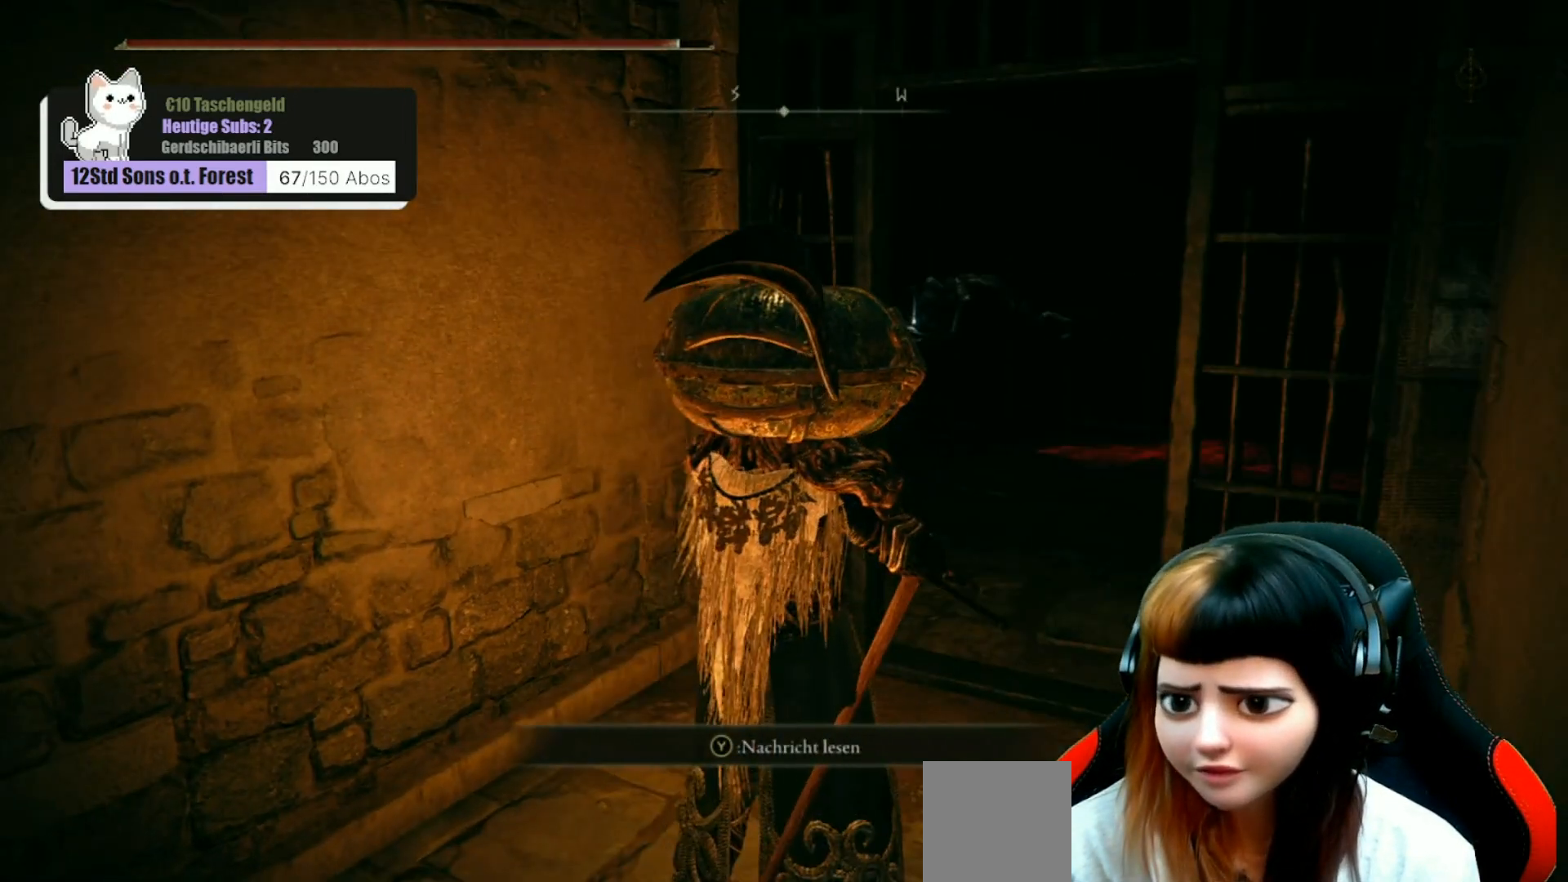
{"buttons": [], "left_stick": "center", "right_stick": "center", "events": []}
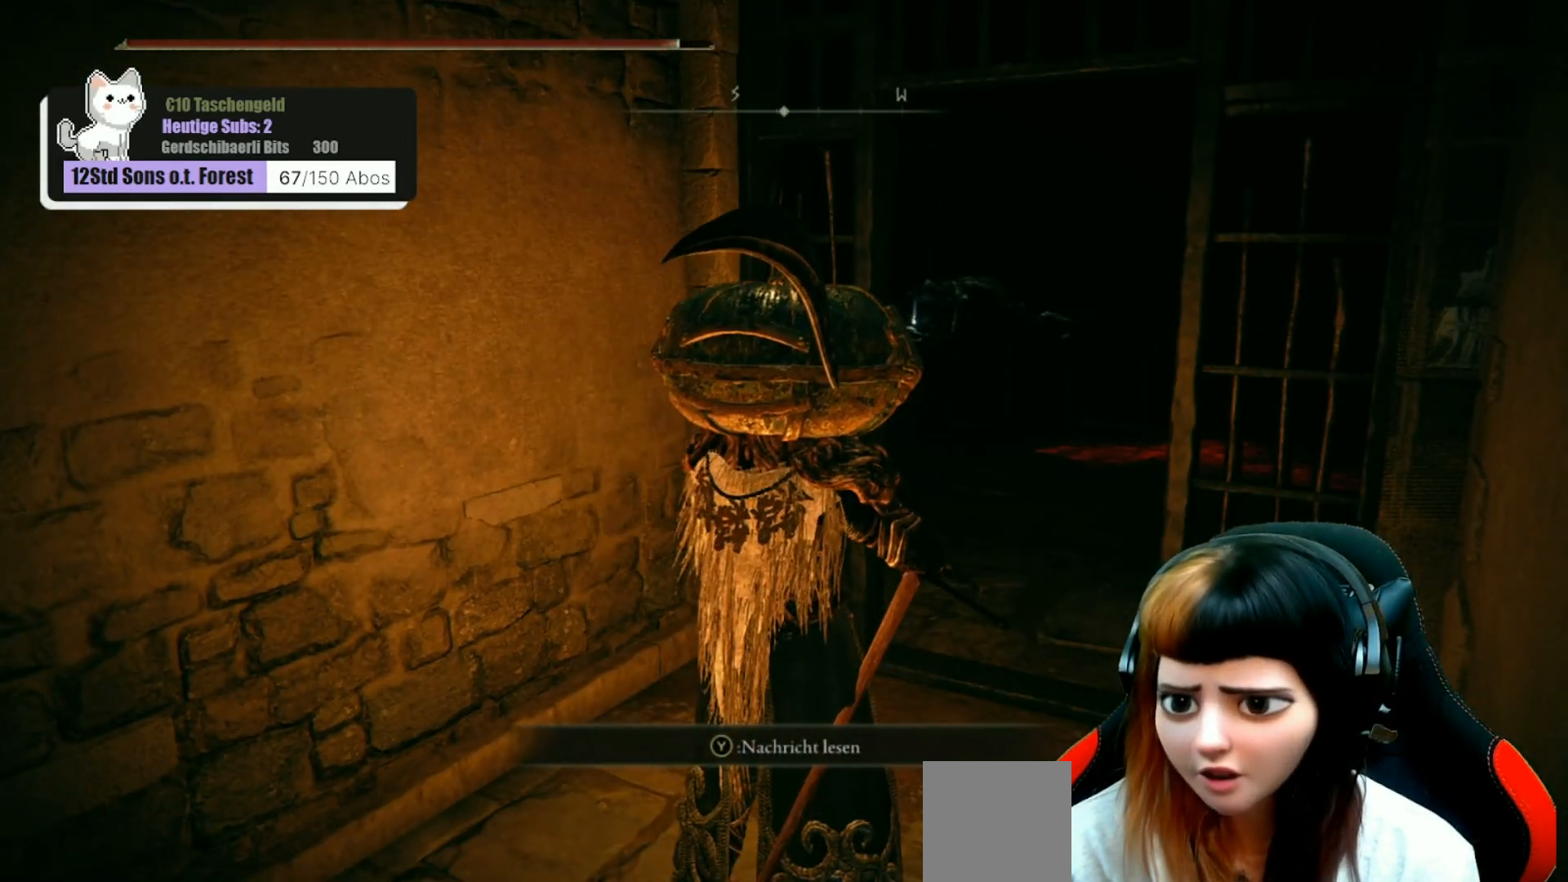
{"buttons": ["R3"], "left_stick": "center", "right_stick": "center", "events": [[67, "left_stick", "up-right"], [167, "right_stick", "down-left"], [400, "right_stick", "center"], [433, "left_stick", "center"], [467, "R3", "down"]]}